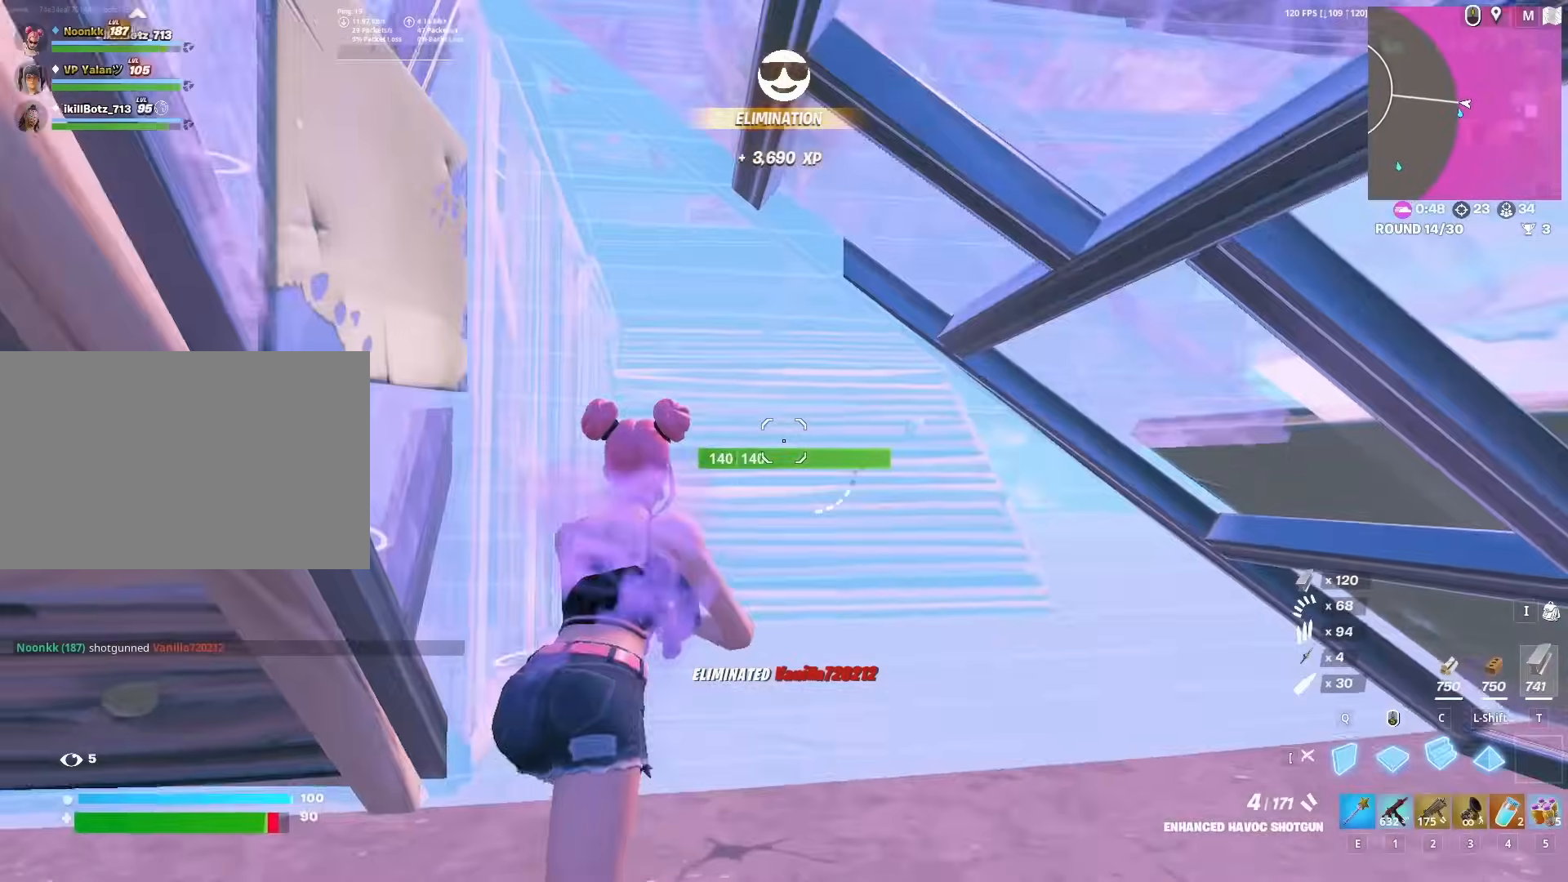
Gameplay with keyboard and mouse; each line is a JSON object with the keys and mouse buttons held at the frame after it. "events" lists presses ("down") and releases ("up") of "1", "2", "3", "4", "5", "a", "alt", "c", "caps_lock", "ctrl", "d", "e", "f", "g", "q", "r", "s", "shift", "space", "t", "tab", "v", "w", "x", "z", "mouse_left", "mouse_wheel" and "mouse_right" between this image and that frame as [ms after this image, input, new state], when the widget could be followed in between. "mouse_left", "mouse_wheel", "mouse_right" = the "left", "wheel", "right" buttons of the "mouse" list. No other keys are recorded. "wheel" means that the mouse wheel is clicked or scrolled. "mouse_move" is the direction in which the mouse moves at that frame (one of eight, or "still"), when it could be read.
{"keys": ["f", "w"], "mouse": ["left"], "mouse_move": "down", "events": [[33, "mouse_left", "down"], [83, "c", "up"], [317, "shift", "down"], [367, "e", "down"], [367, "mouse_left", "up"], [417, "e", "up"], [467, "f", "down"], [467, "shift", "up"], [500, "mouse_left", "down"]]}
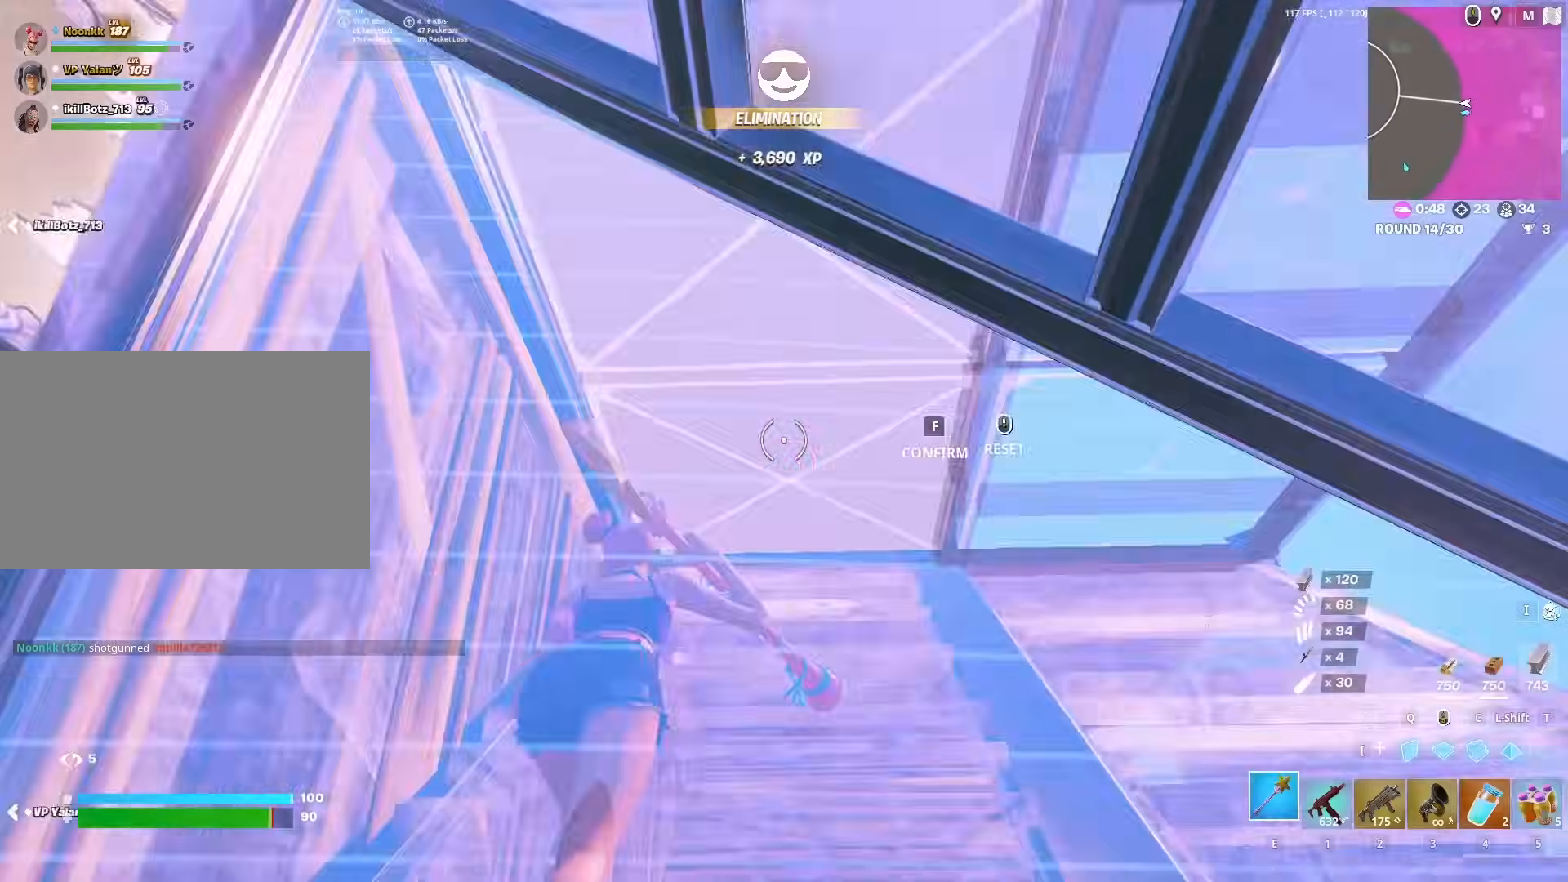
{"keys": ["w"], "mouse": [], "mouse_move": "down", "events": [[50, "f", "up"], [50, "mouse_left", "up"], [333, "f", "down"], [383, "mouse_left", "down"], [433, "f", "up"], [483, "mouse_left", "up"]]}
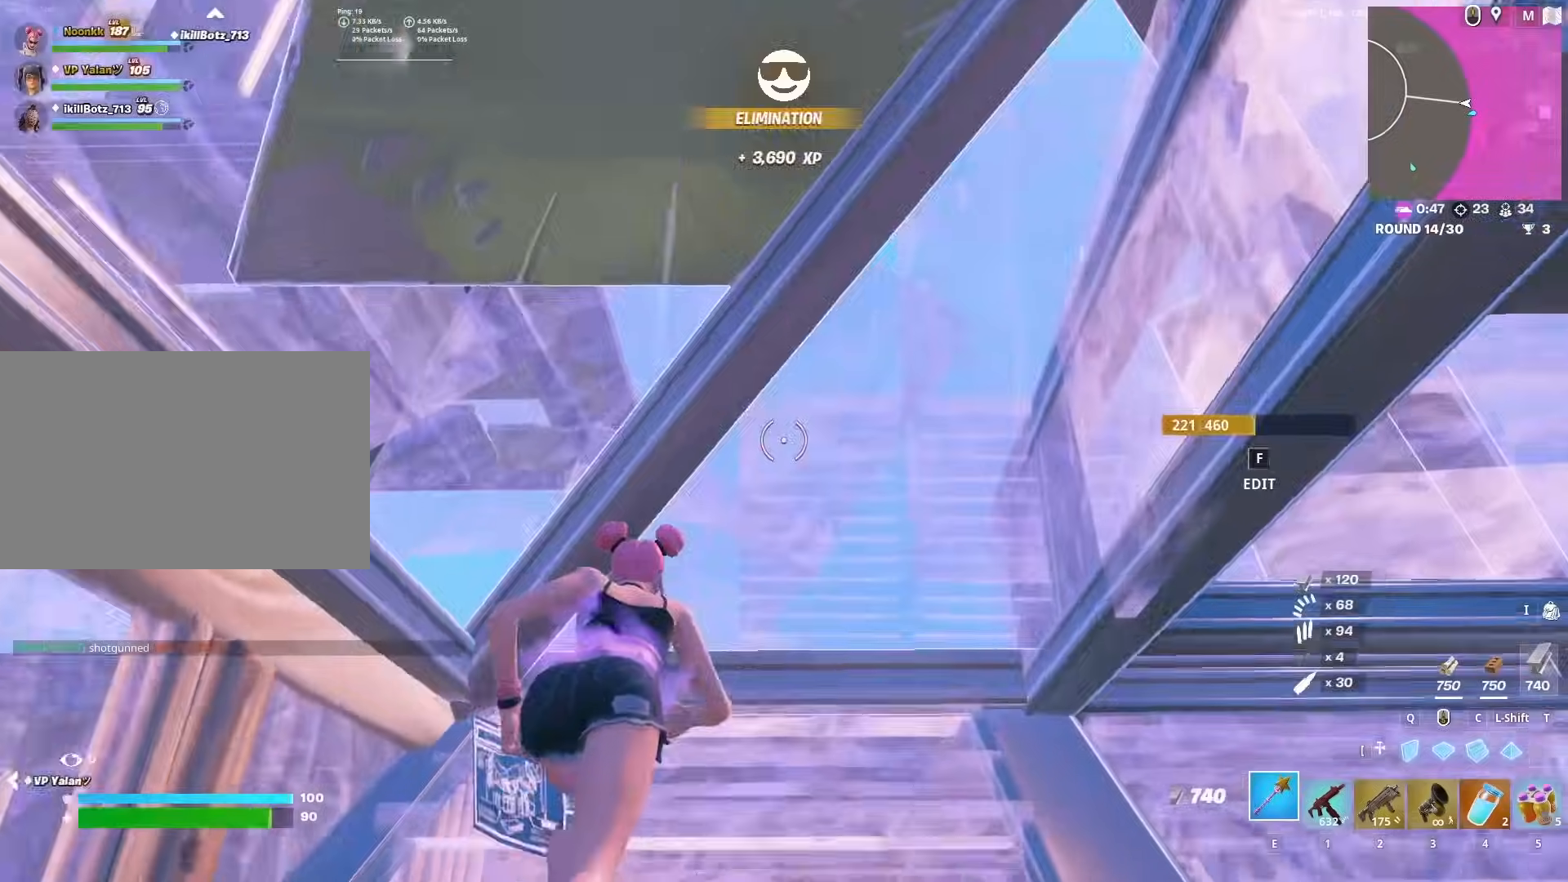
{"keys": ["f", "w"], "mouse": ["left"], "mouse_move": "right", "events": [[200, "mouse_left", "down"], [300, "c", "down"], [350, "c", "up"], [400, "mouse_left", "up"], [433, "f", "down"], [483, "mouse_left", "down"]]}
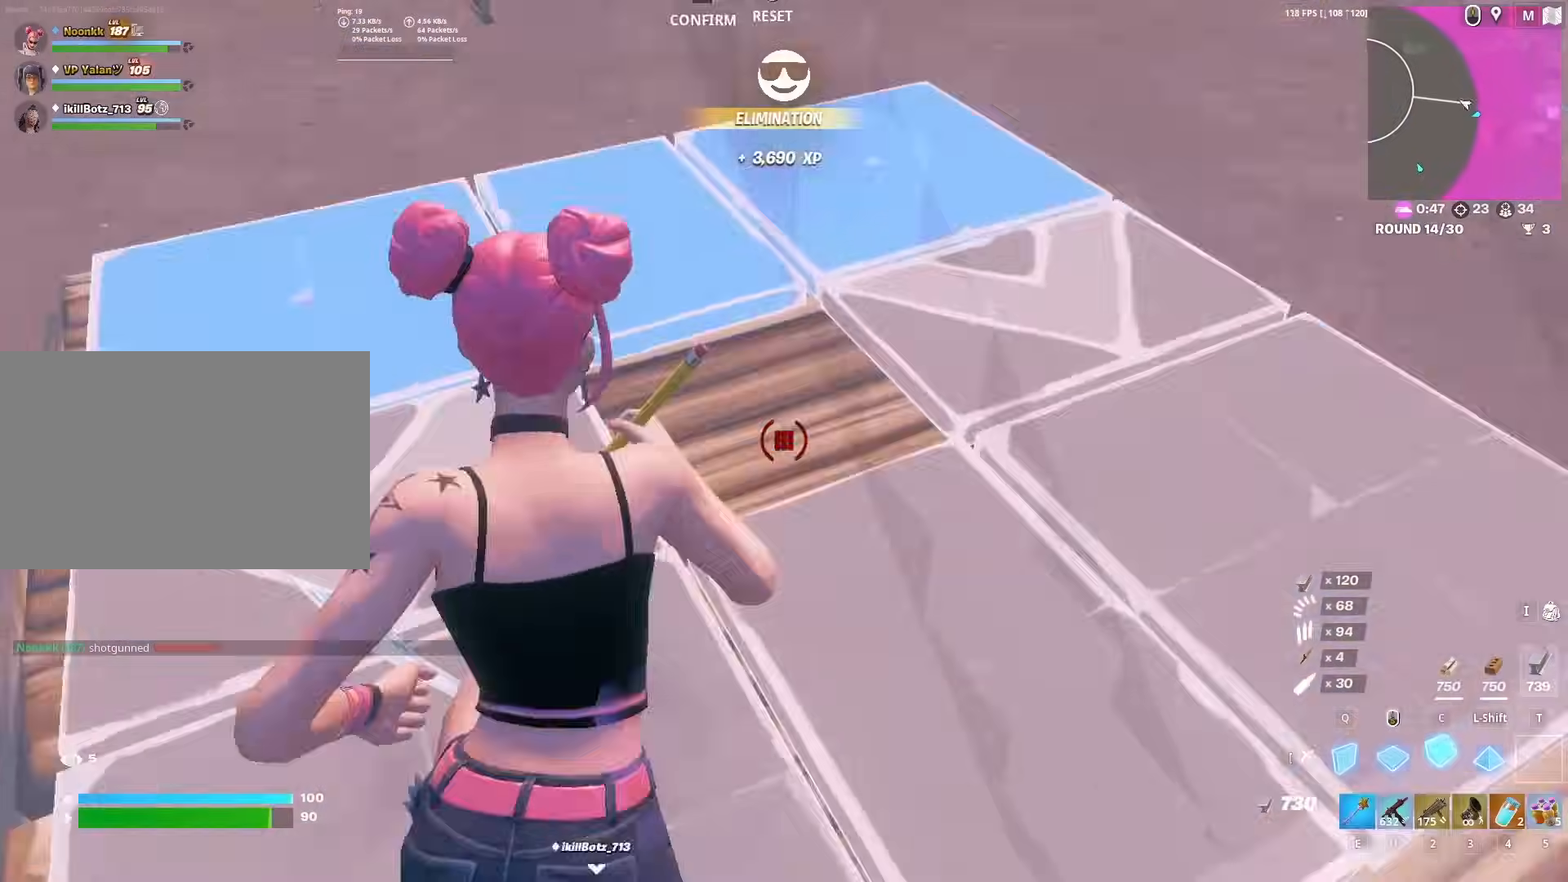
{"keys": ["shift", "w"], "mouse": ["left"], "mouse_move": "up", "events": [[33, "f", "up"], [317, "mouse_left", "up"], [400, "c", "down"], [450, "mouse_left", "down"], [500, "c", "up"], [500, "shift", "down"]]}
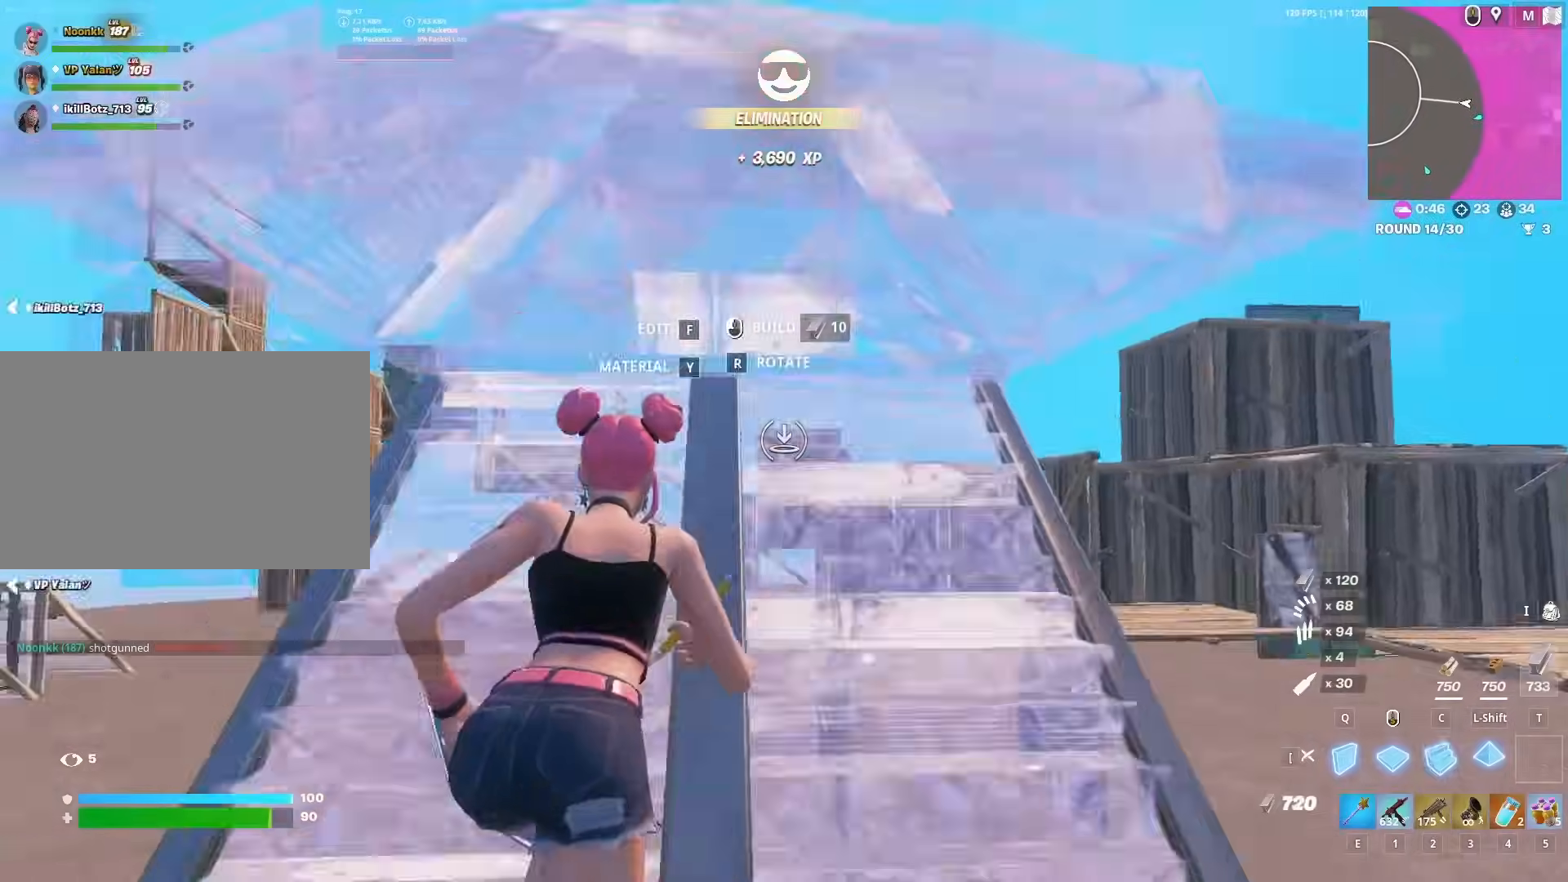
{"keys": ["w"], "mouse": [], "mouse_move": "down-left", "events": [[133, "d", "down"], [133, "shift", "up"], [233, "2", "down"], [233, "d", "up"], [283, "mouse_left", "up"], [333, "2", "up"], [333, "f", "down"], [383, "f", "up"], [383, "mouse_left", "down"], [433, "mouse_left", "up"]]}
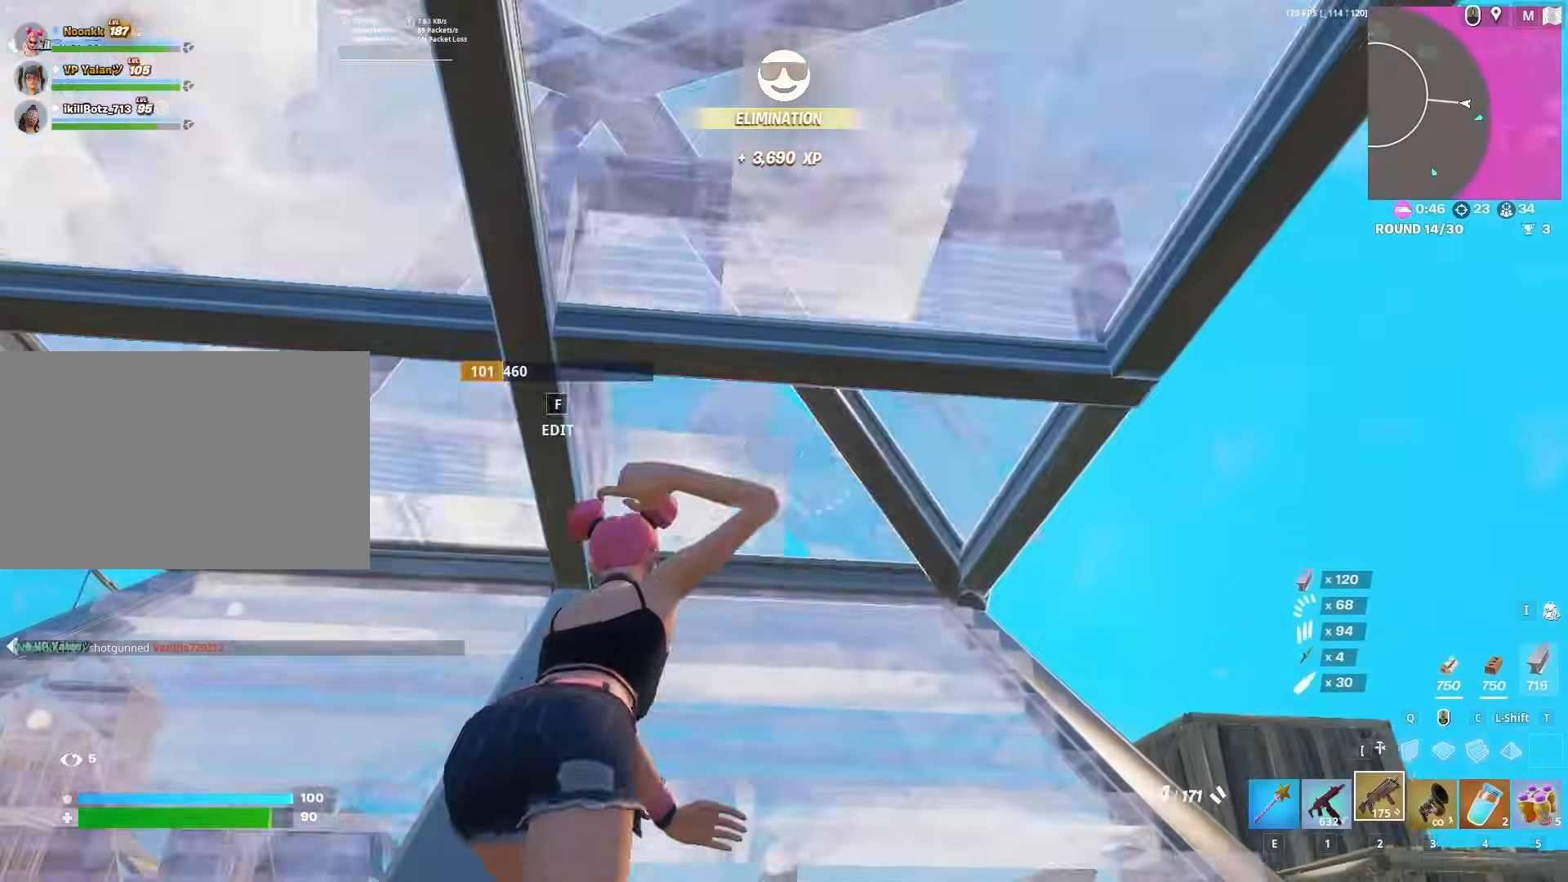
{"keys": ["c", "w"], "mouse": [], "mouse_move": "down-left", "events": [[67, "f", "down"], [67, "mouse_left", "down"], [117, "f", "up"], [117, "mouse_left", "up"], [150, "q", "down"], [200, "mouse_left", "down"], [200, "q", "up"], [250, "mouse_left", "up"], [300, "2", "down"], [300, "f", "down"], [350, "2", "up"], [400, "f", "up"], [400, "mouse_left", "down"], [450, "mouse_left", "up"], [483, "c", "down"]]}
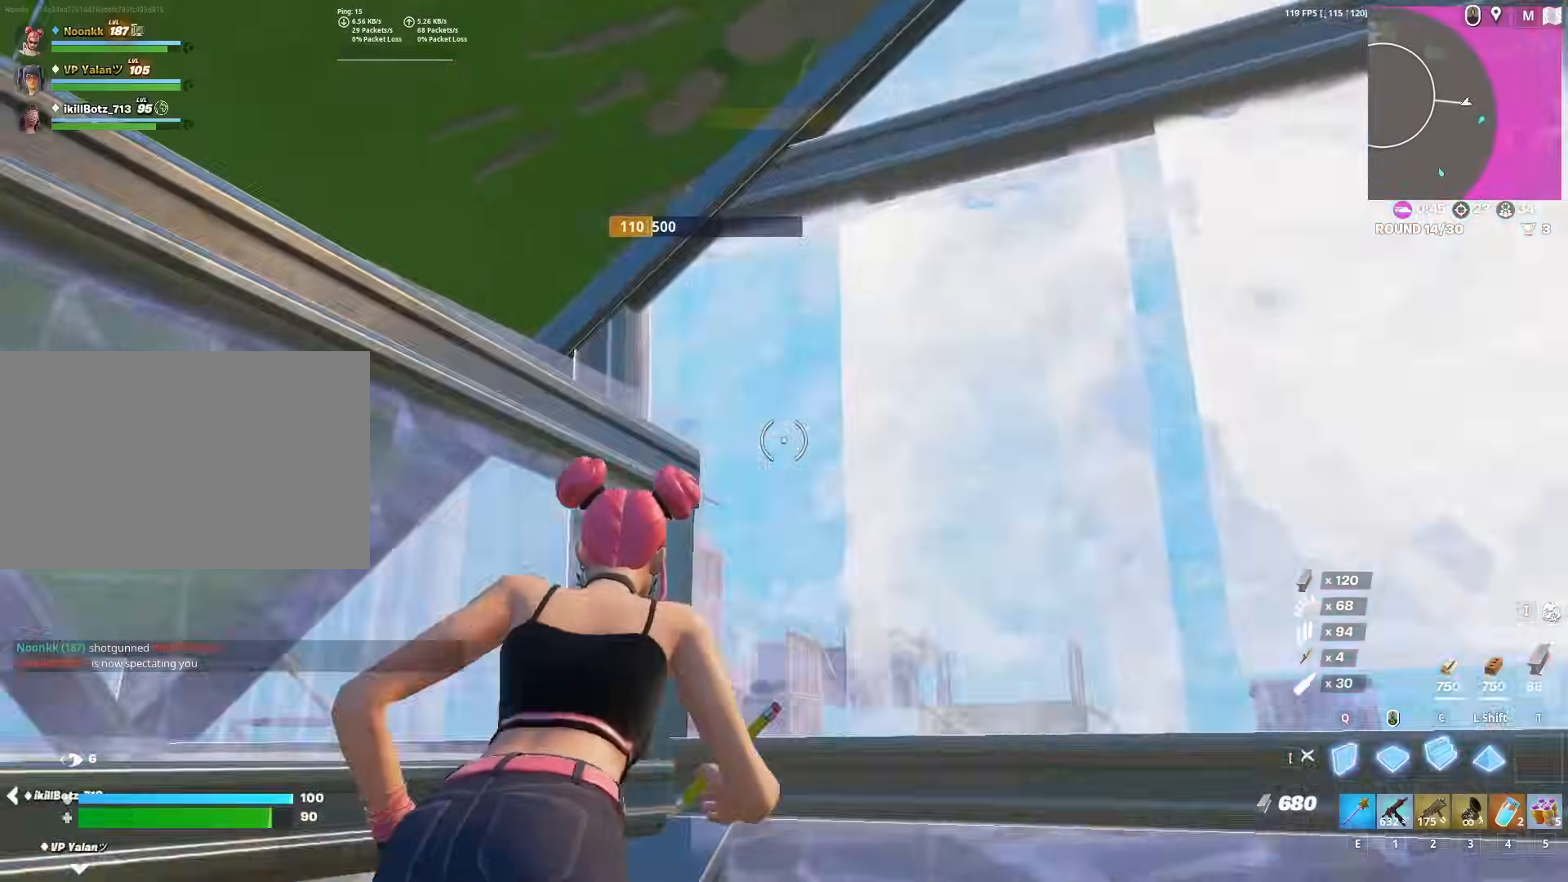
{"keys": ["w"], "mouse": ["left"], "mouse_move": "down", "events": [[33, "c", "up"], [33, "mouse_left", "down"], [33, "shift", "down"], [117, "d", "down"], [167, "q", "down"], [167, "shift", "up"], [217, "q", "up"], [267, "d", "up"], [317, "2", "down"], [317, "mouse_left", "up"], [367, "2", "up"], [367, "f", "down"], [417, "mouse_left", "down"], [467, "f", "up"]]}
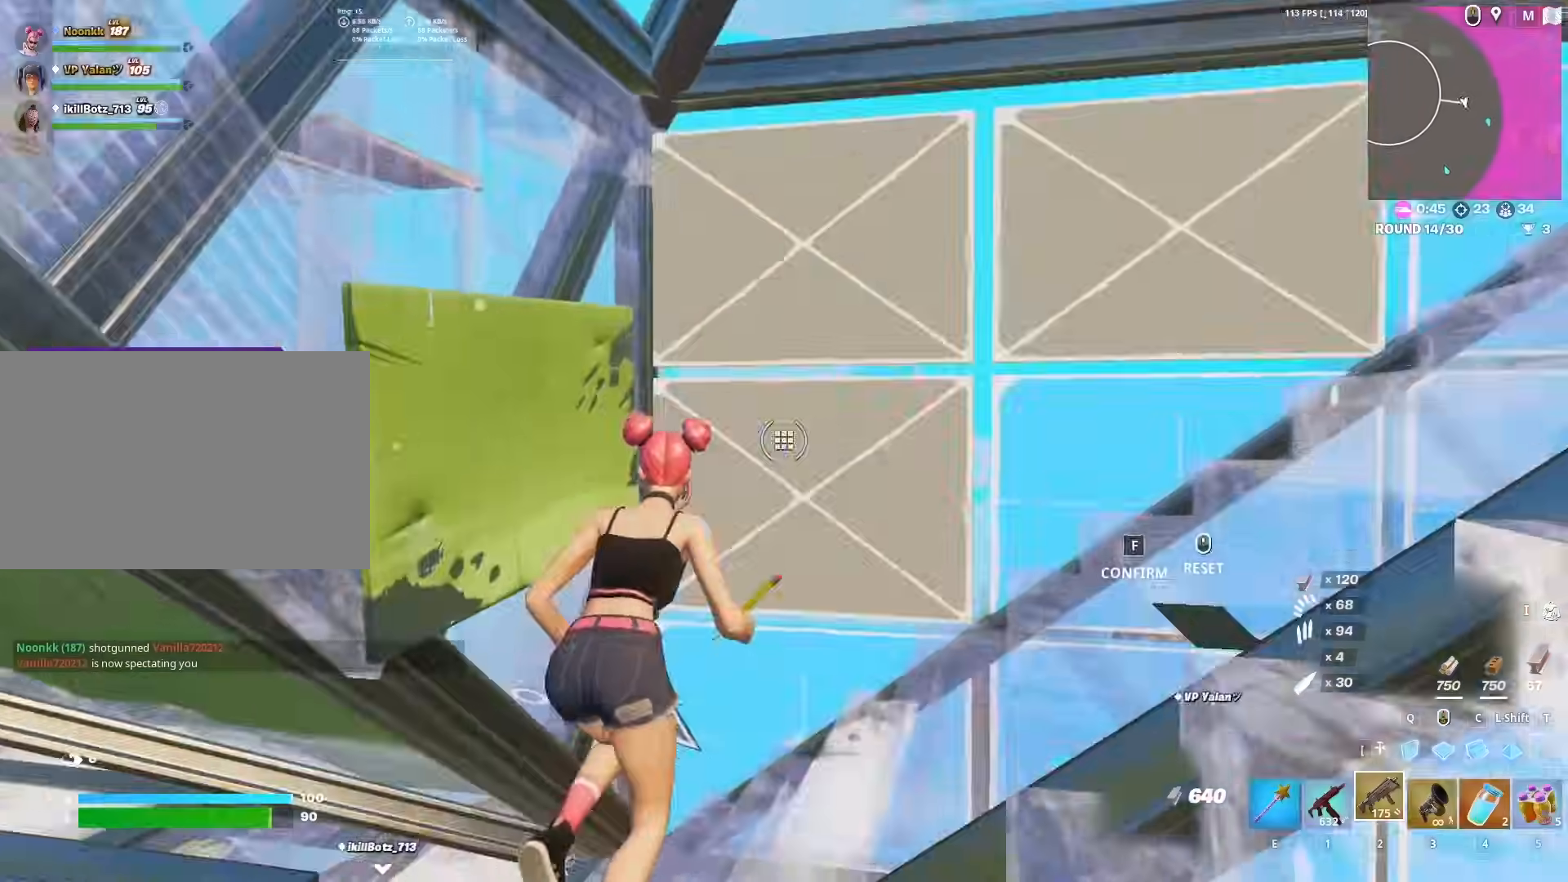
{"keys": ["w"], "mouse": ["left"], "mouse_move": "up-right", "events": [[50, "mouse_left", "up"], [100, "q", "down"], [150, "mouse_left", "down"], [150, "q", "up"], [250, "a", "down"], [367, "a", "up"], [417, "c", "down"], [467, "c", "up"]]}
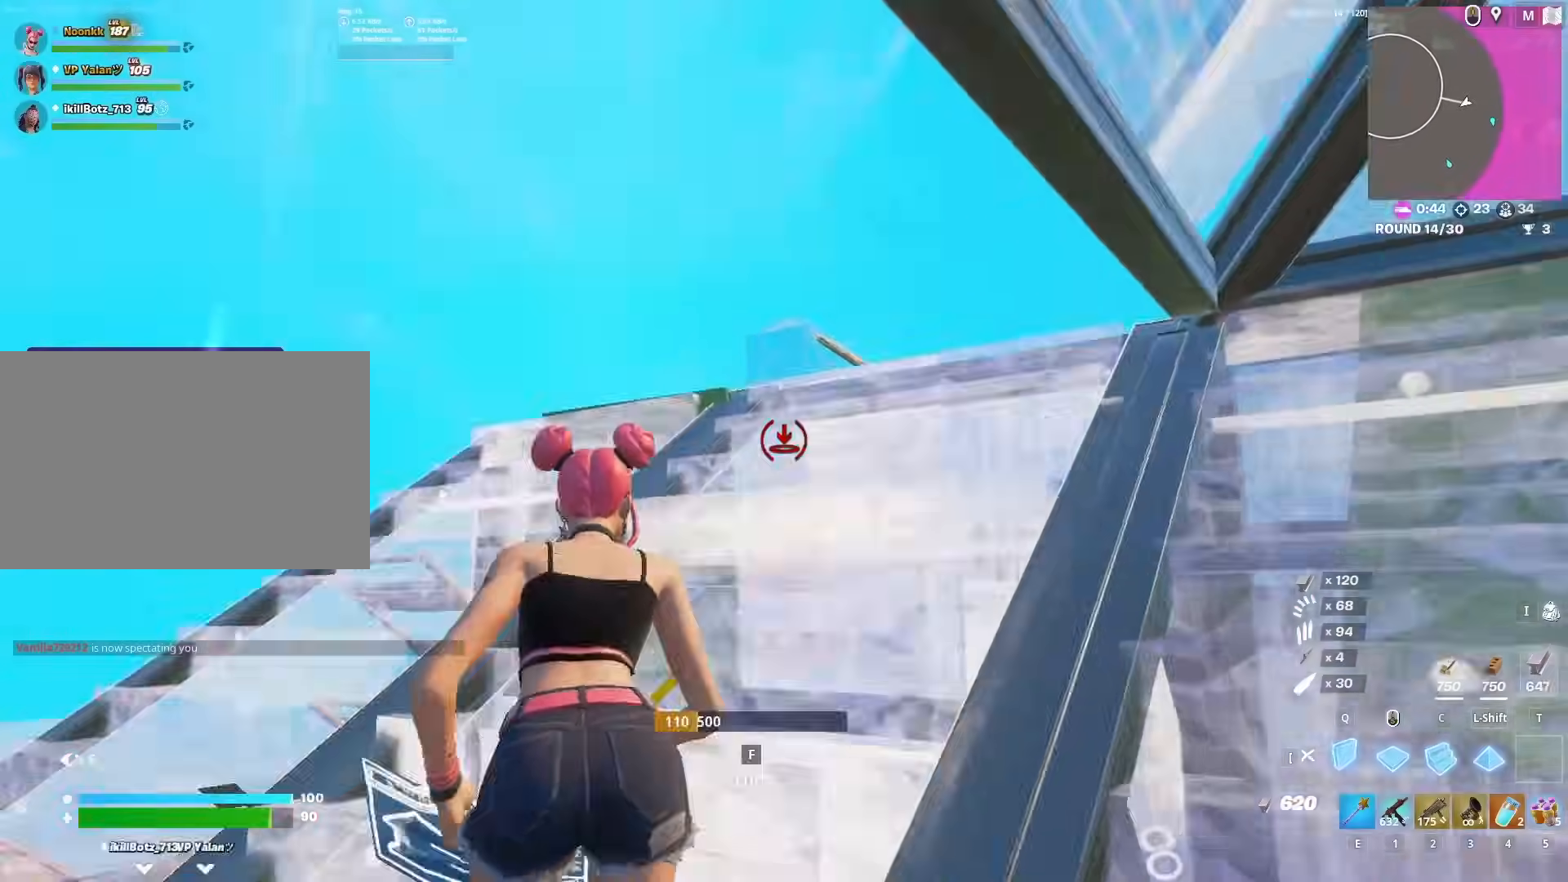
{"keys": ["w"], "mouse": ["left"], "mouse_move": "right", "events": [[17, "q", "down"], [67, "q", "up"], [117, "e", "down"], [217, "e", "up"], [217, "mouse_left", "up"], [250, "f", "down"], [300, "mouse_left", "down"], [350, "f", "up"], [450, "c", "down"], [450, "mouse_left", "up"], [483, "c", "up"], [483, "mouse_left", "down"]]}
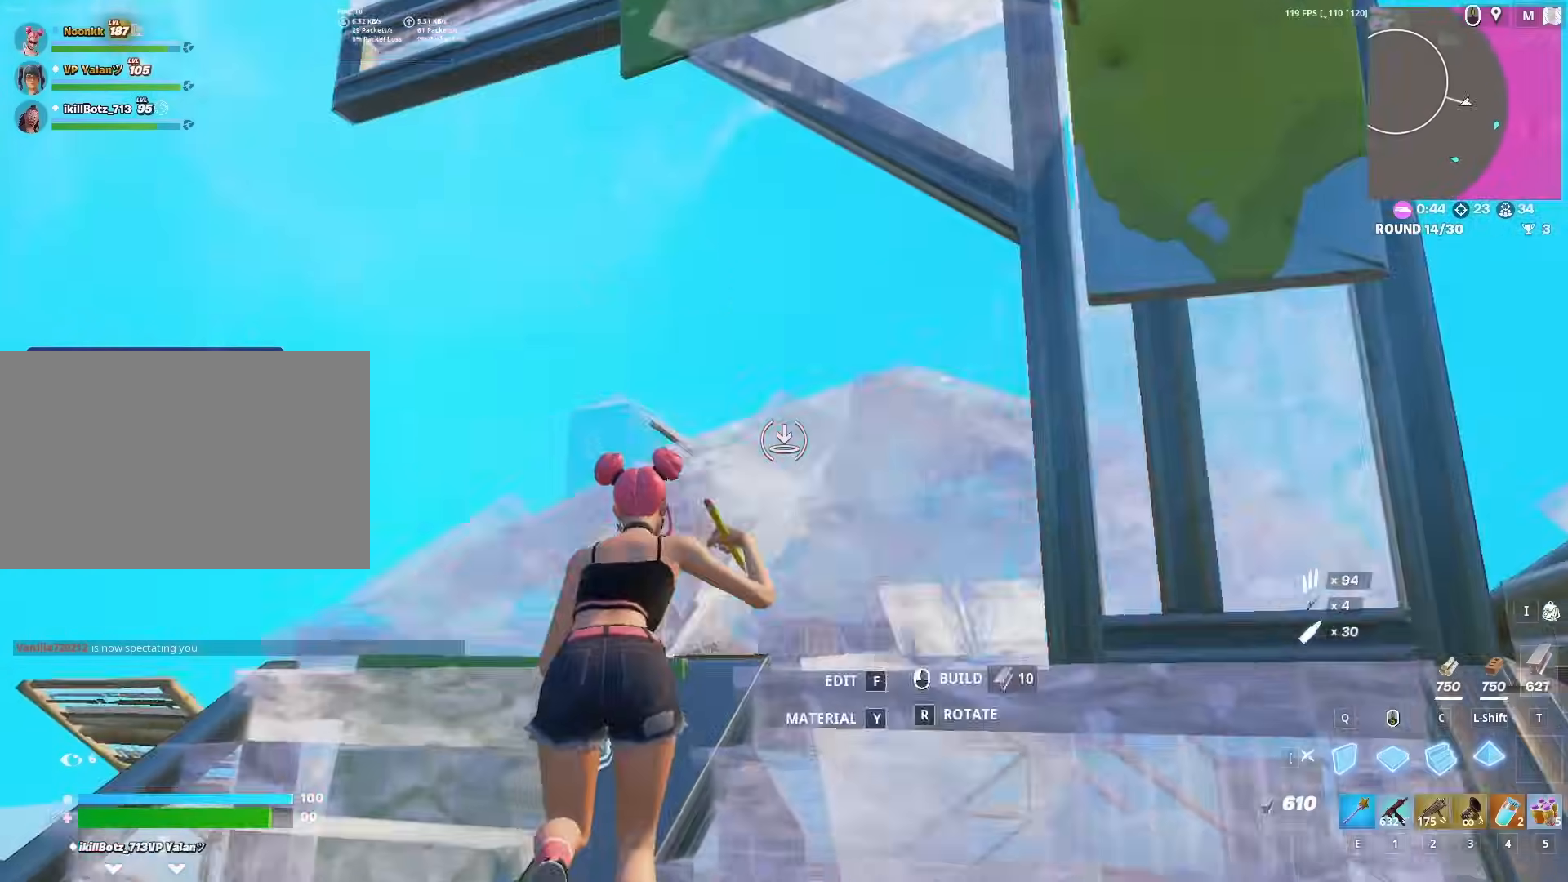
{"keys": ["a", "w"], "mouse": ["left"], "mouse_move": "down-right", "events": [[33, "shift", "down"], [83, "d", "down"], [117, "q", "down"], [117, "shift", "up"], [167, "q", "up"], [217, "d", "up"], [217, "mouse_left", "up"], [267, "2", "down"], [267, "f", "down"], [317, "2", "up"], [317, "mouse_left", "down"], [367, "f", "up"], [417, "mouse_left", "up"], [450, "mouse_left", "down"], [500, "a", "down"]]}
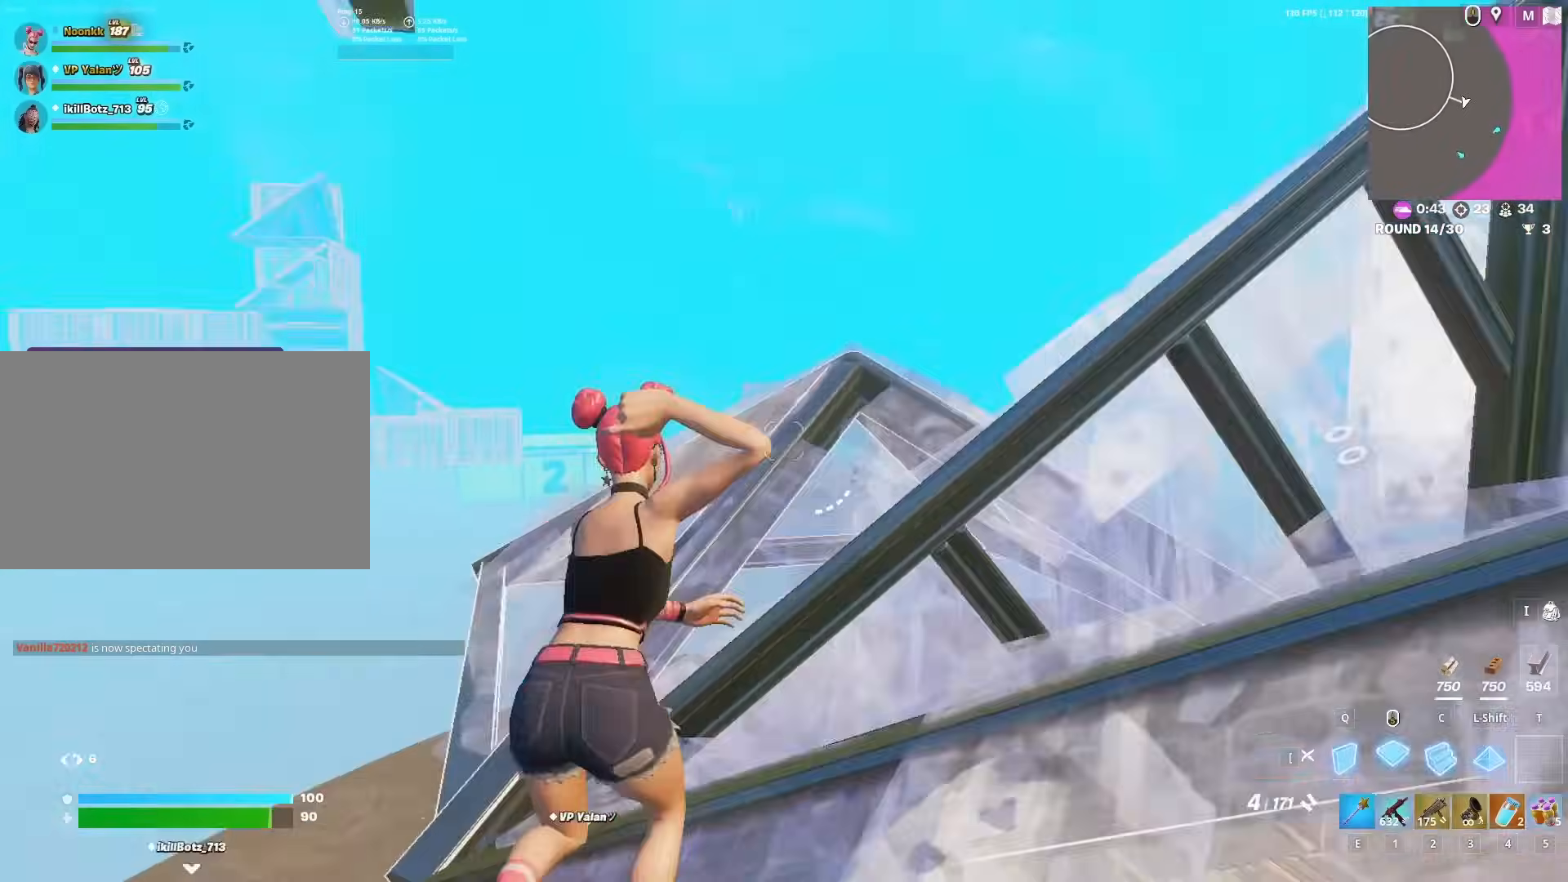
{"keys": ["q", "w"], "mouse": ["left"], "mouse_move": "up", "events": [[100, "a", "up"], [100, "c", "down"], [183, "c", "up"], [183, "mouse_left", "up"], [233, "2", "down"], [283, "2", "up"], [283, "f", "down"], [283, "mouse_left", "down"], [383, "f", "up"], [417, "mouse_left", "up"], [467, "mouse_left", "down"], [467, "q", "down"]]}
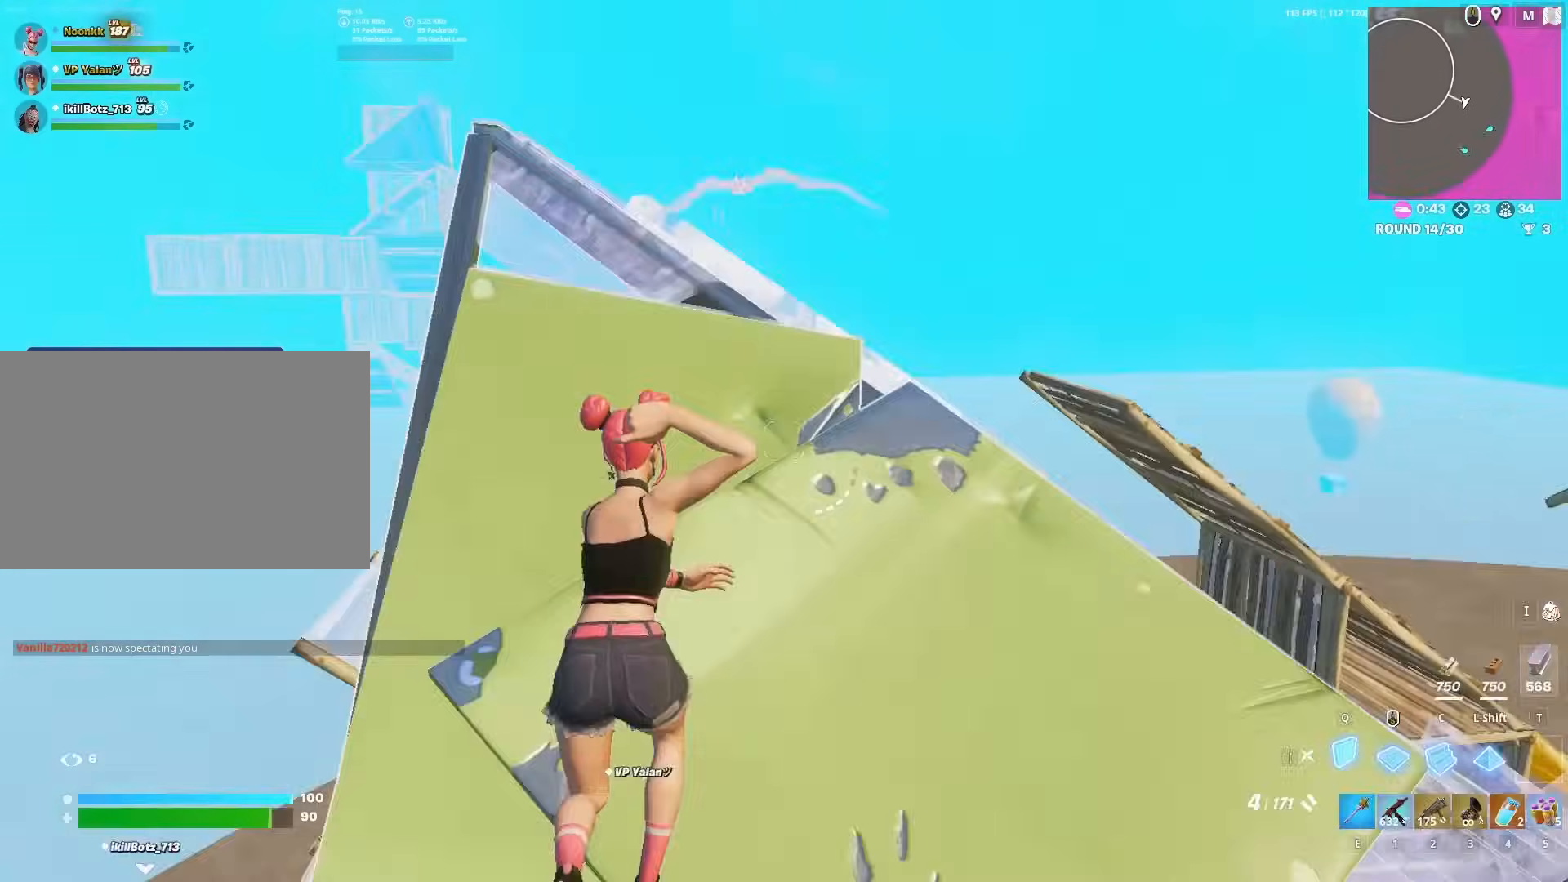
{"keys": ["space", "w"], "mouse": [], "mouse_move": "down-left", "events": [[17, "q", "up"], [117, "2", "down"], [117, "mouse_left", "up"], [167, "2", "up"], [167, "f", "down"], [217, "f", "up"], [300, "a", "down"], [433, "a", "up"], [483, "space", "down"]]}
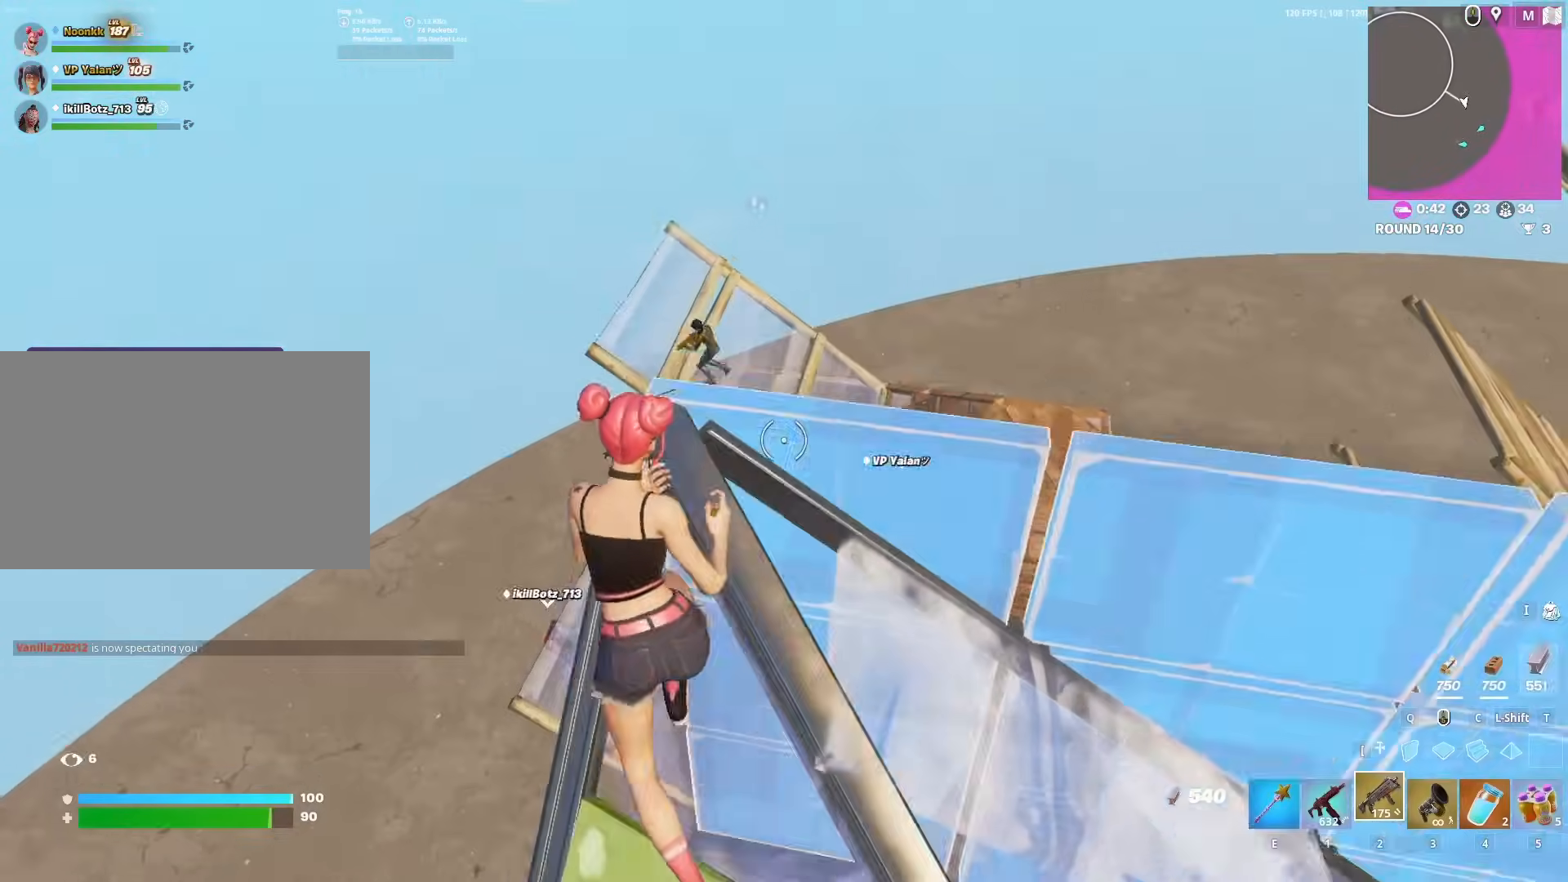
{"keys": ["w"], "mouse": ["left"], "mouse_move": "up-right", "events": [[133, "space", "up"], [183, "mouse_left", "down"]]}
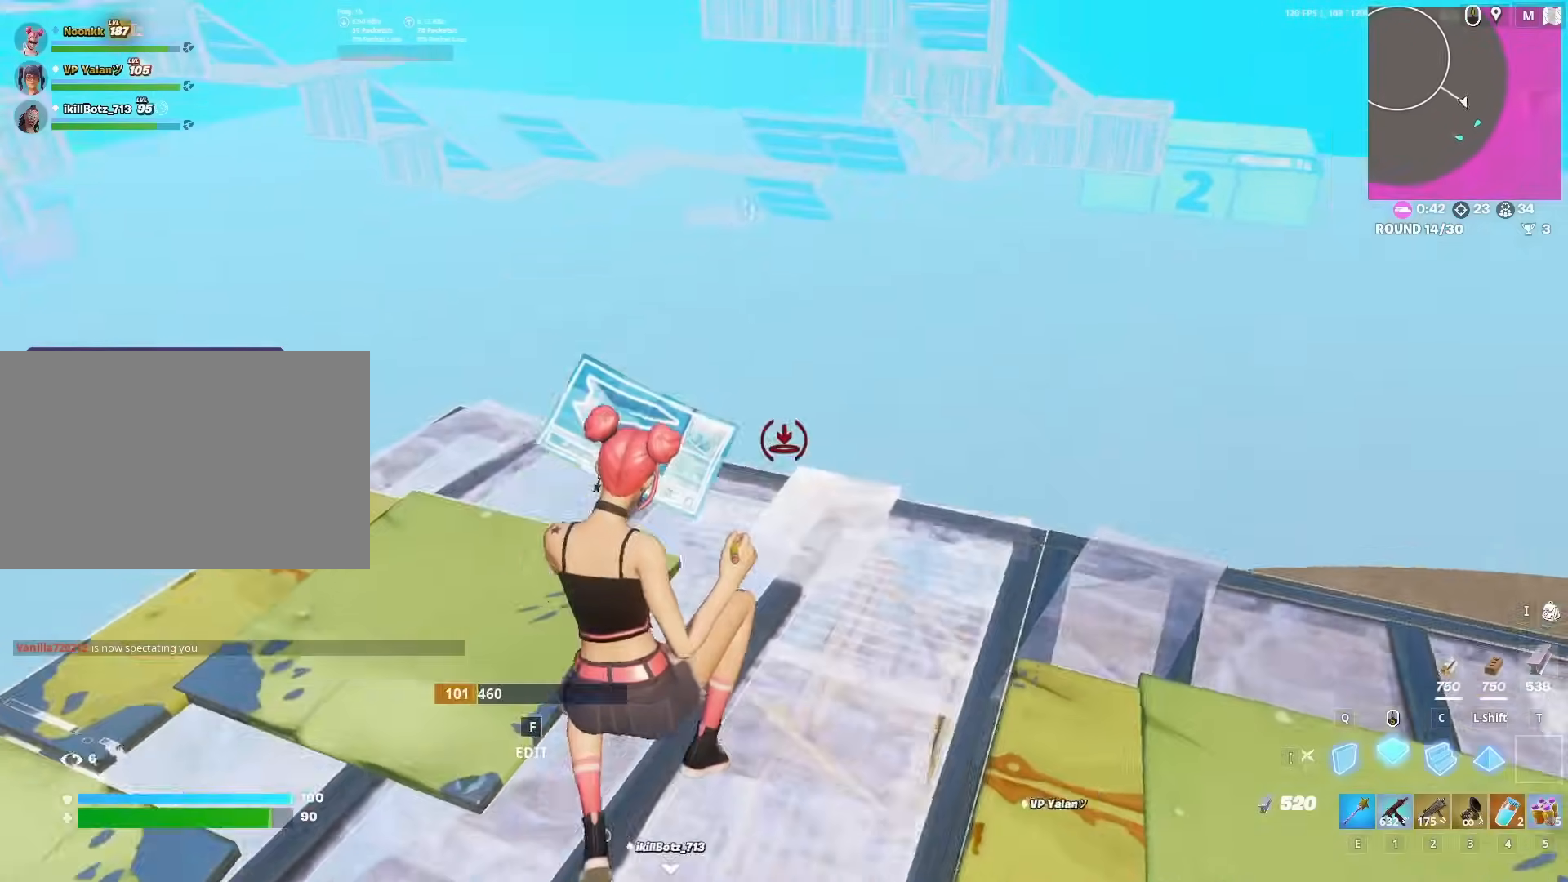
{"keys": ["w"], "mouse": [], "mouse_move": "down-right", "events": [[183, "shift", "down"], [233, "e", "down"], [233, "mouse_left", "up"], [283, "a", "down"], [283, "e", "up"], [333, "a", "up"], [333, "f", "down"], [333, "mouse_left", "down"], [333, "shift", "up"], [367, "mouse_left", "up"], [417, "f", "up"]]}
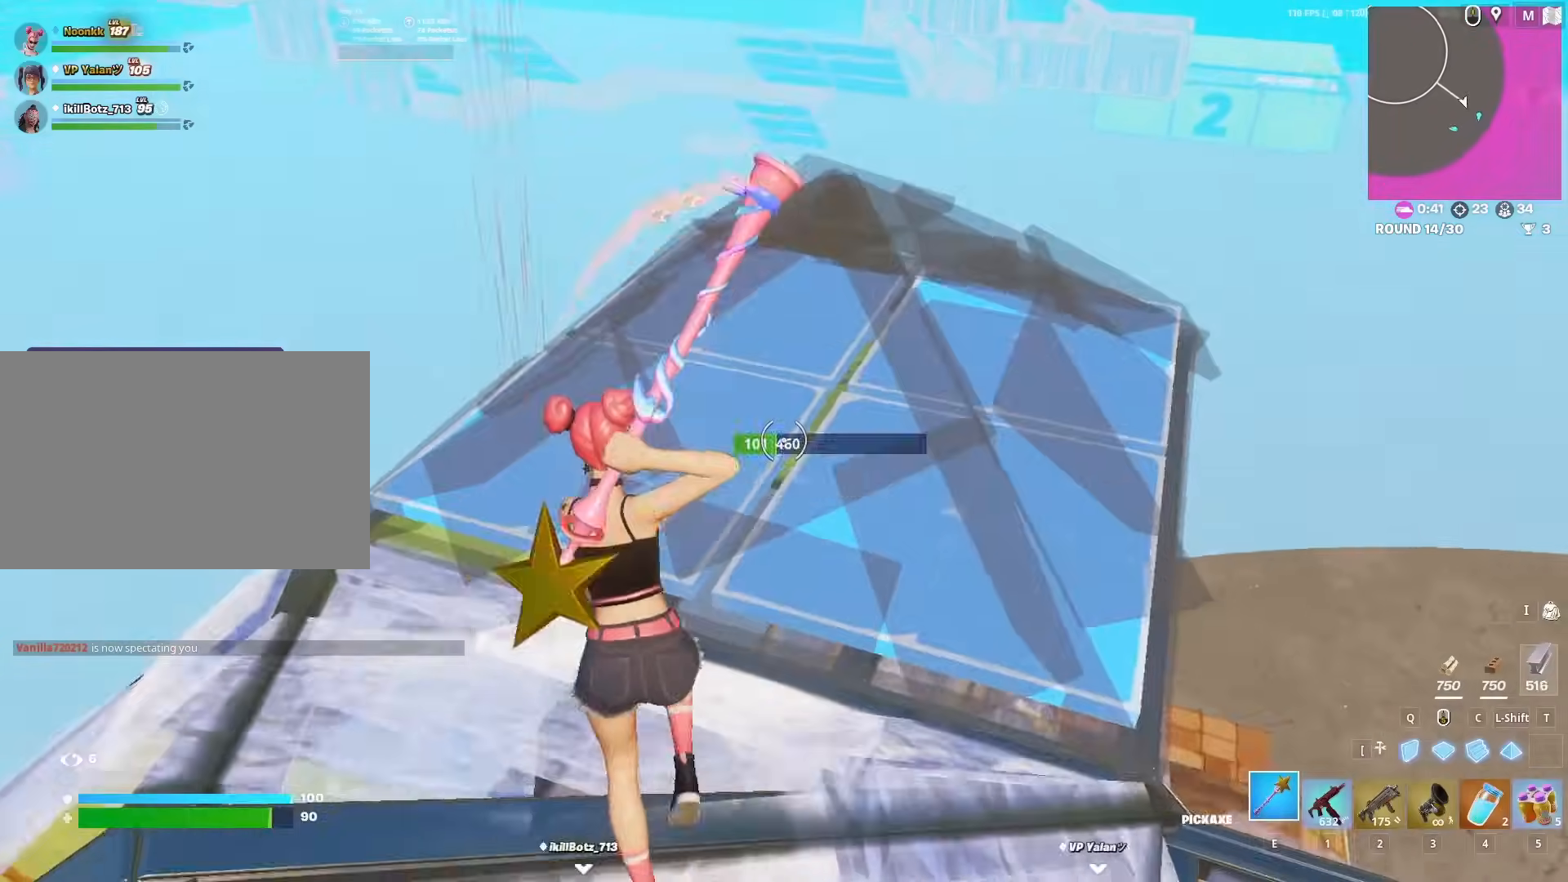
{"keys": ["a", "w"], "mouse": [], "mouse_move": "right", "events": [[17, "a", "down"], [17, "f", "down"], [100, "f", "up"], [100, "mouse_left", "down"], [200, "mouse_left", "up"], [383, "f", "down"], [433, "f", "up"], [433, "mouse_left", "down"], [483, "mouse_left", "up"]]}
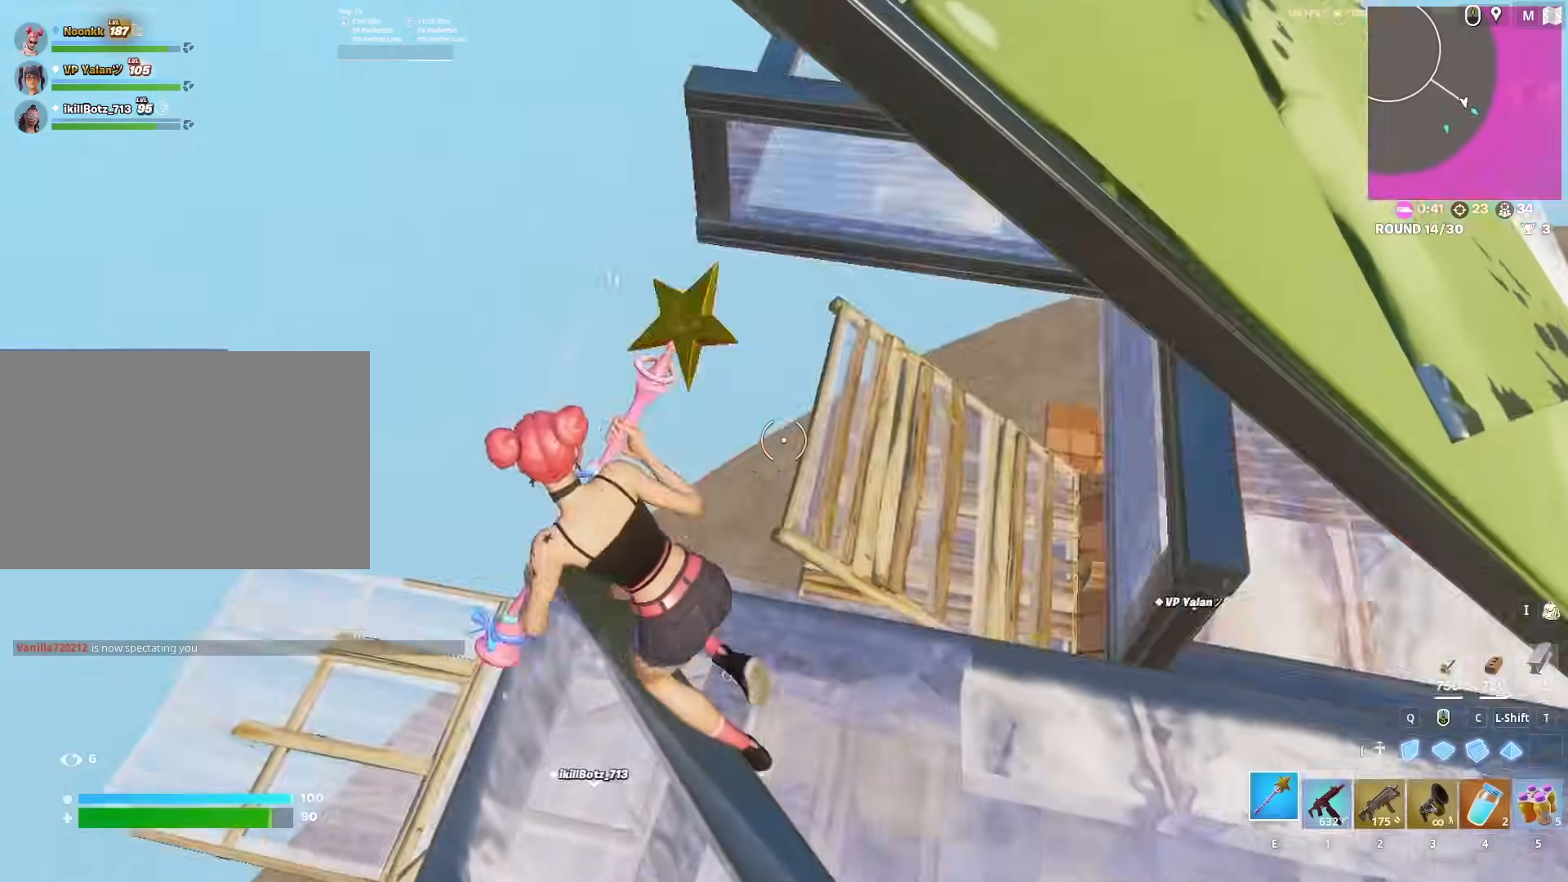
{"keys": [], "mouse": [], "mouse_move": "right", "events": [[117, "a", "up"], [267, "2", "down"], [317, "2", "up"], [450, "a", "down"], [450, "w", "up"], [500, "a", "up"]]}
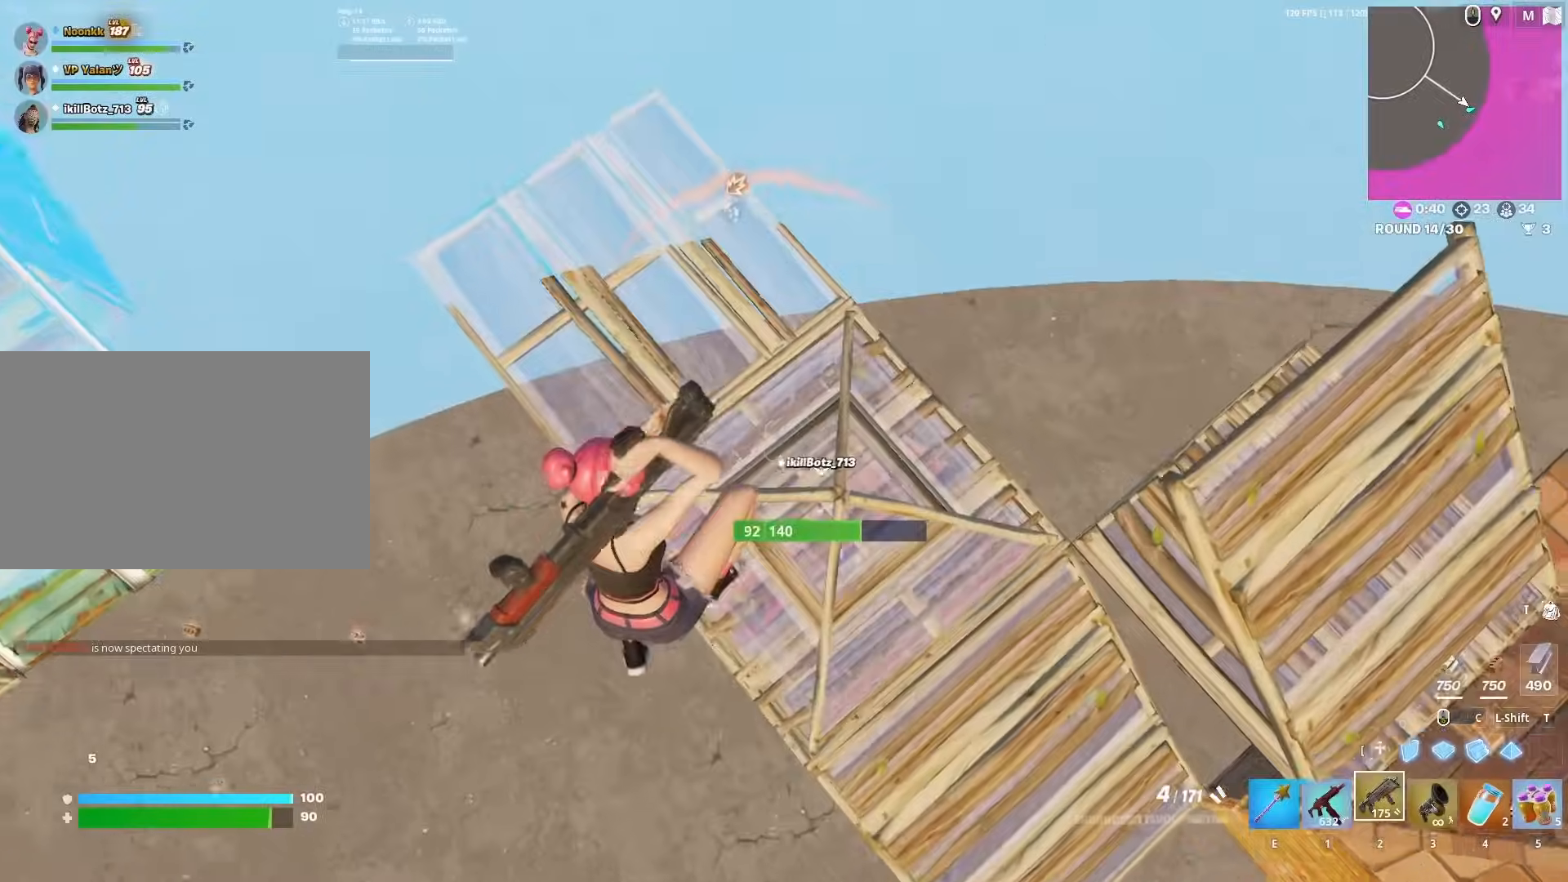
{"keys": ["w"], "mouse": [], "mouse_move": "right", "events": [[50, "d", "down"], [183, "w", "down"], [367, "d", "up"]]}
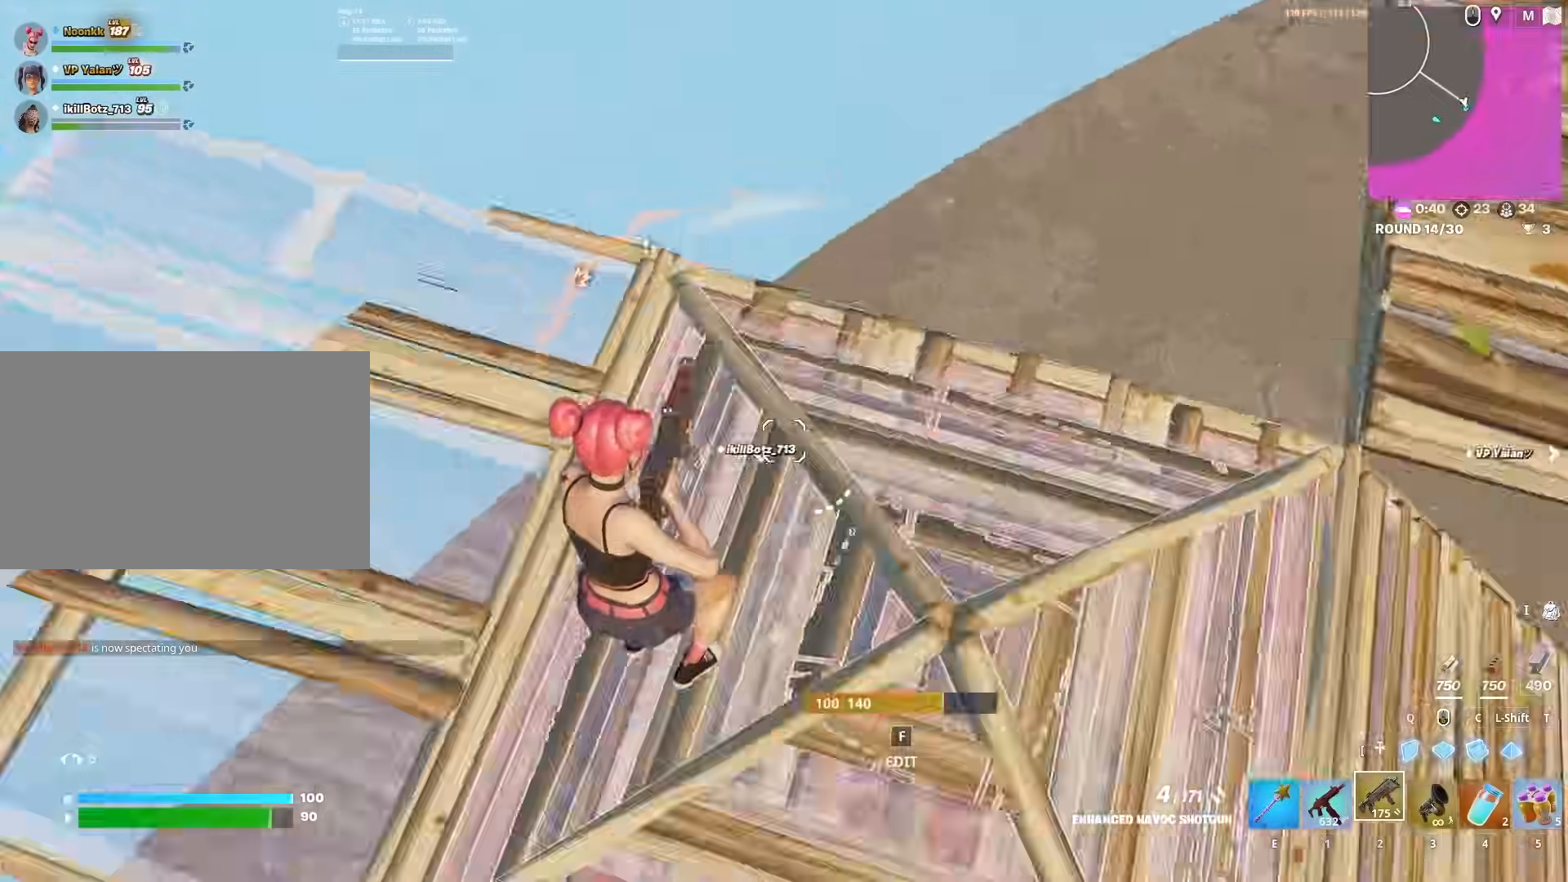
{"keys": ["w"], "mouse": [], "mouse_move": "up-right", "events": []}
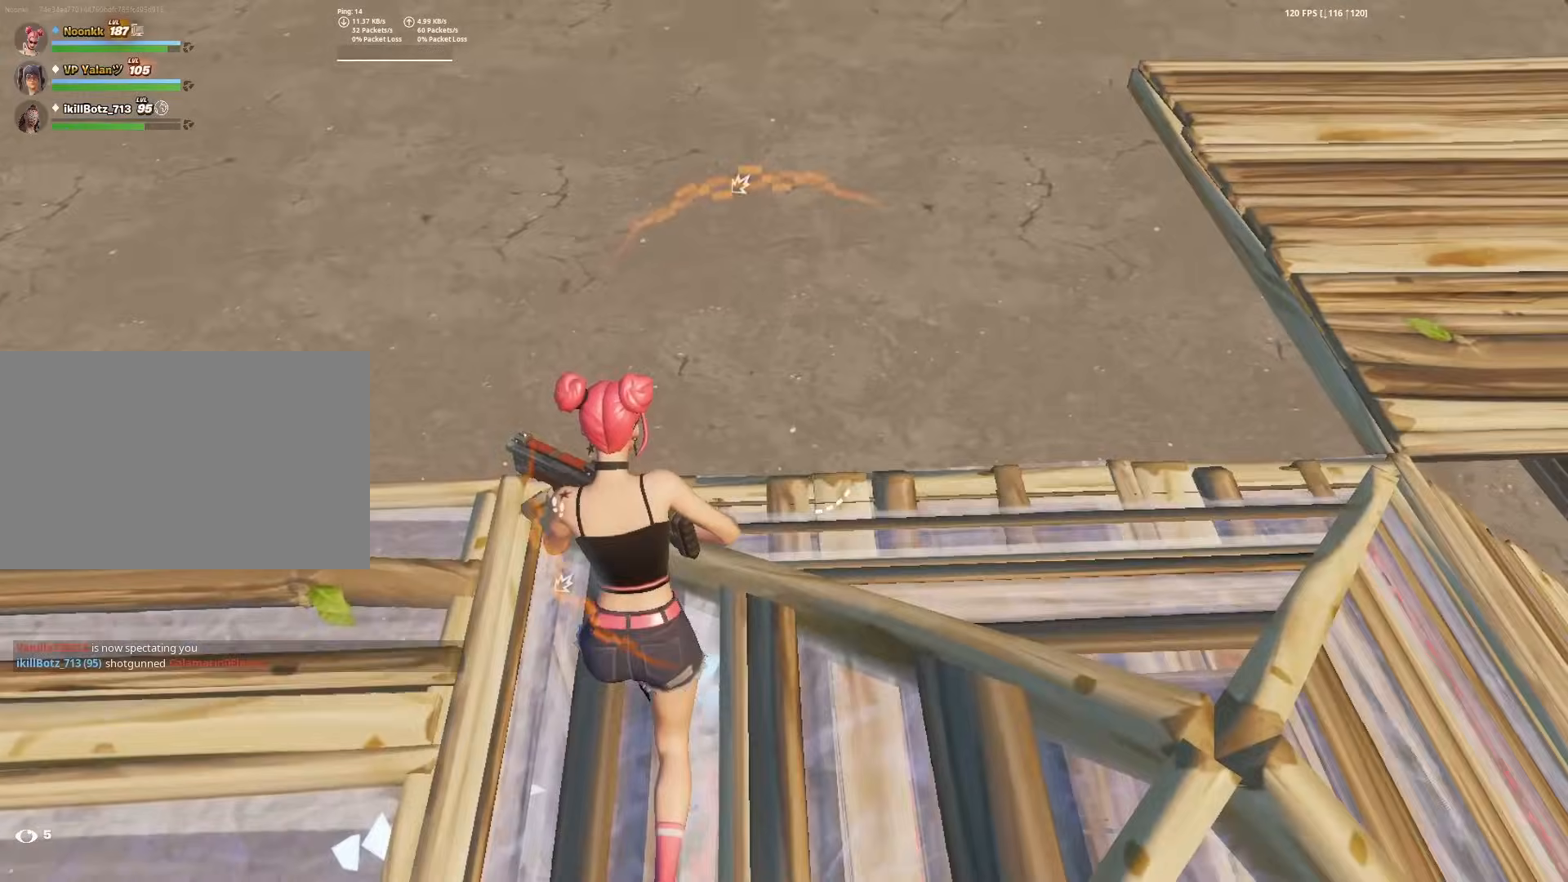
{"keys": ["q", "w"], "mouse": ["left"], "mouse_move": "up-right", "events": [[367, "q", "down"], [400, "mouse_left", "down"]]}
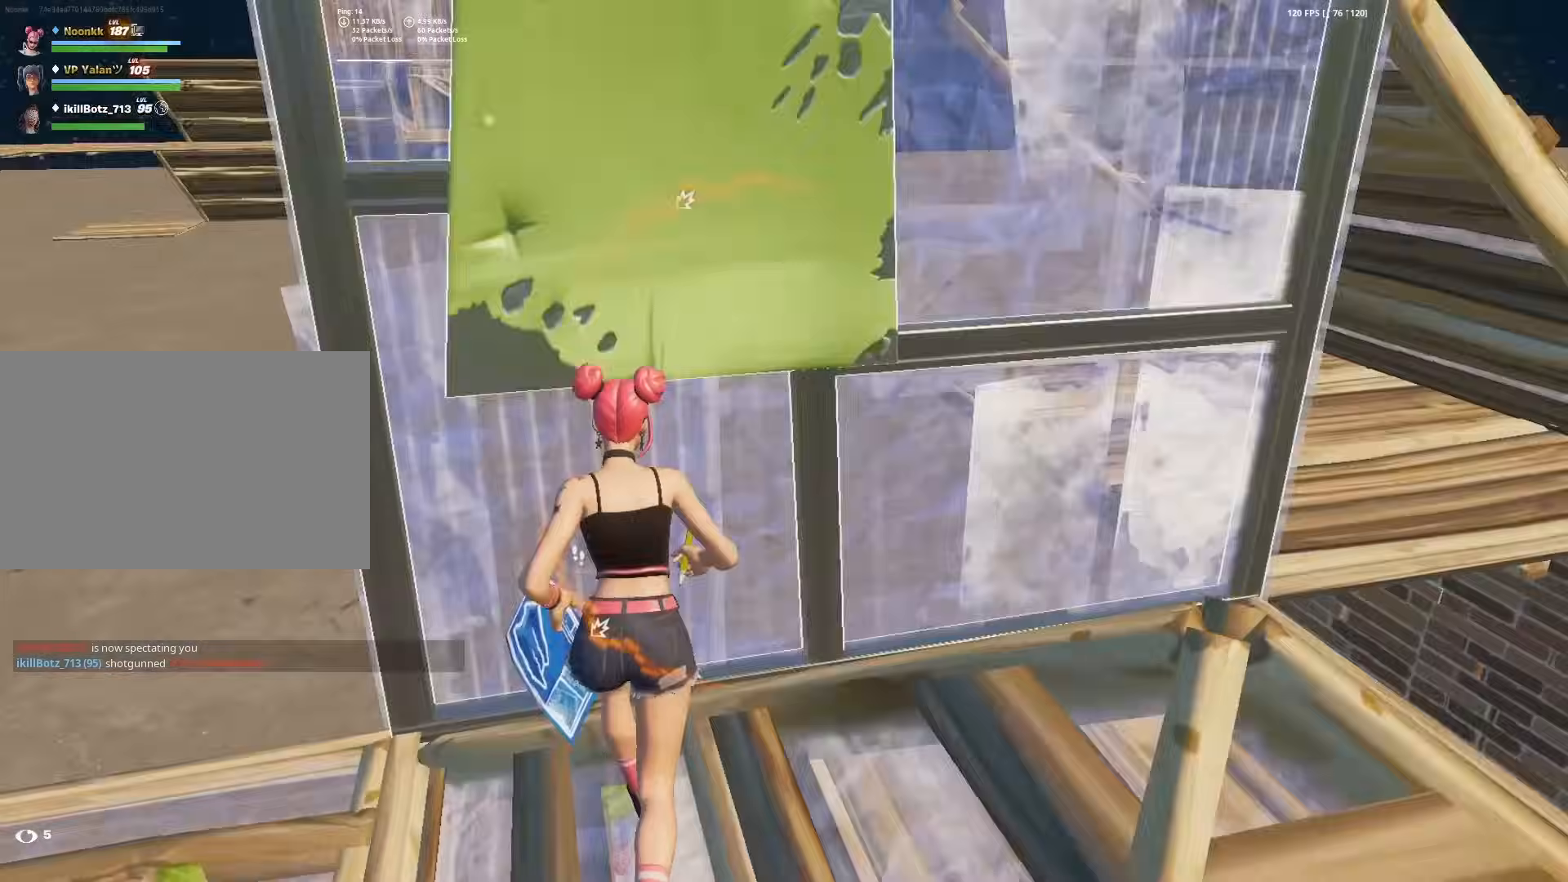
{"keys": ["w"], "mouse": [], "events": [[283, "q", "up"], [333, "e", "down"], [333, "mouse_left", "up"], [417, "e", "up"]]}
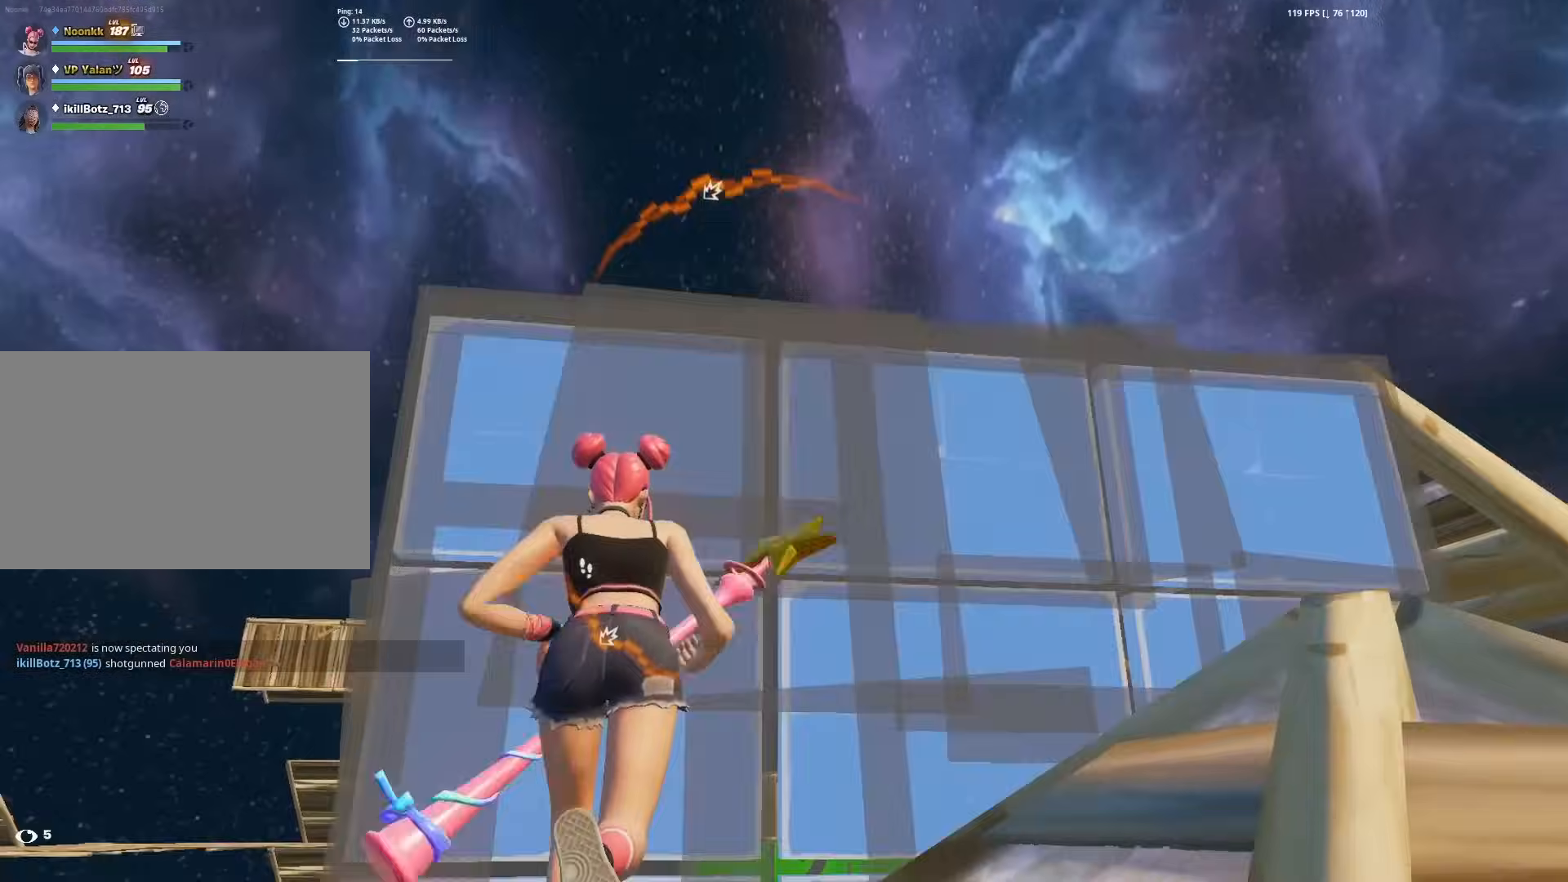
{"keys": ["w"], "mouse": ["left"], "mouse_move": "down", "events": [[17, "f", "down"], [100, "f", "up"], [100, "mouse_left", "down"], [383, "mouse_left", "up"], [483, "mouse_left", "down"]]}
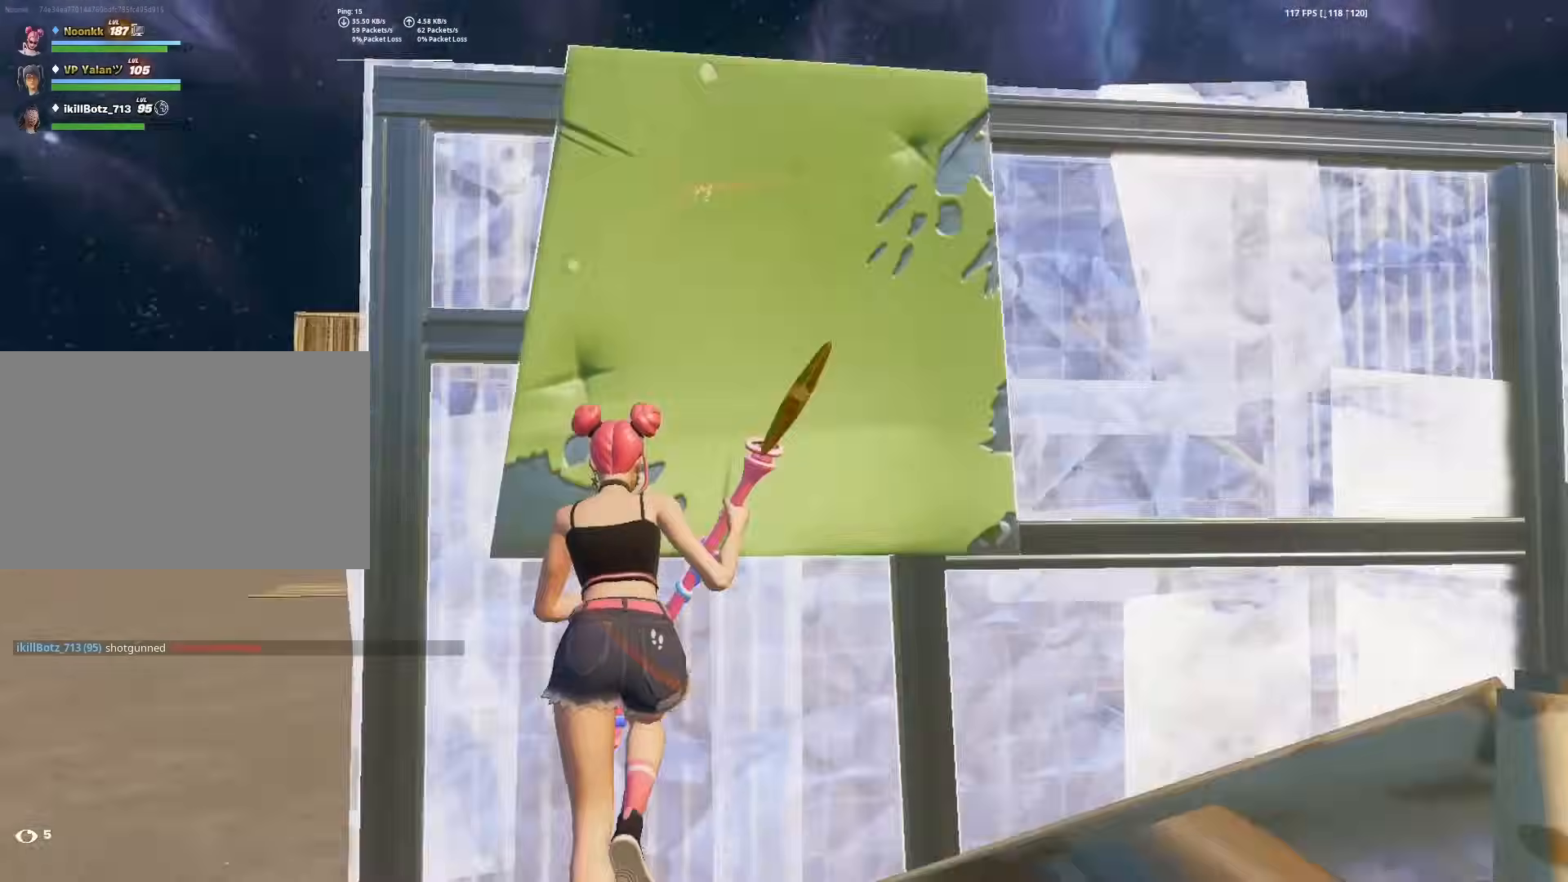
{"keys": ["w"], "mouse": ["left"], "mouse_move": "up", "events": [[83, "mouse_left", "up"], [167, "f", "down"], [167, "mouse_left", "down"], [267, "f", "up"], [400, "c", "down"], [500, "c", "up"]]}
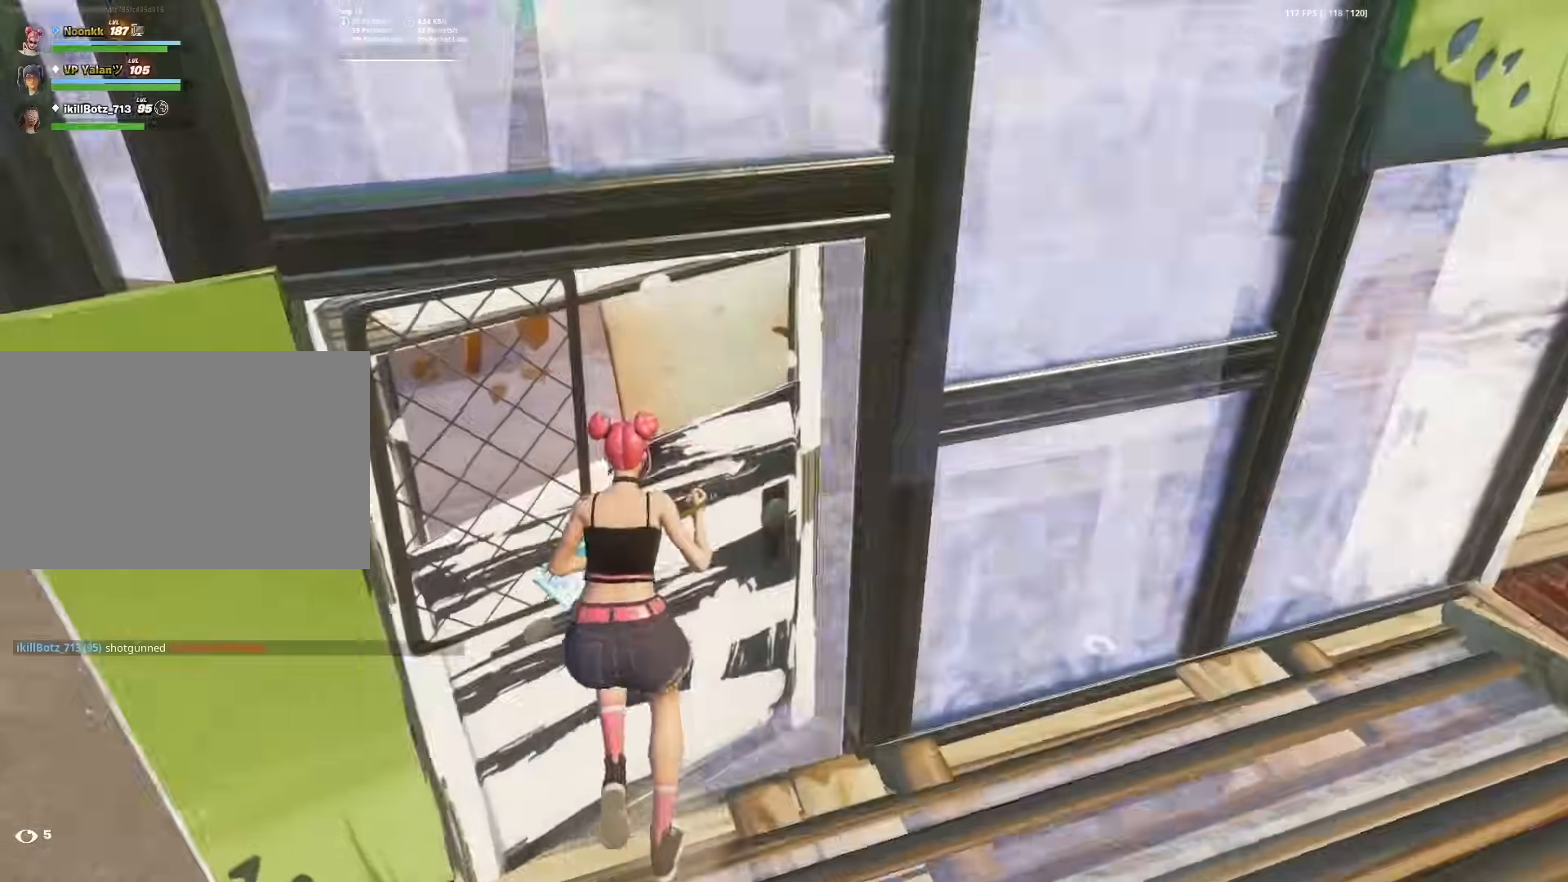
{"keys": ["a", "f"], "mouse": ["left"], "mouse_move": "left", "events": [[50, "2", "down"], [50, "mouse_left", "up"], [83, "f", "down"], [133, "2", "up"], [133, "mouse_left", "down"], [183, "f", "up"], [233, "a", "down"], [233, "mouse_left", "up"], [283, "w", "up"], [467, "f", "down"], [467, "mouse_left", "down"]]}
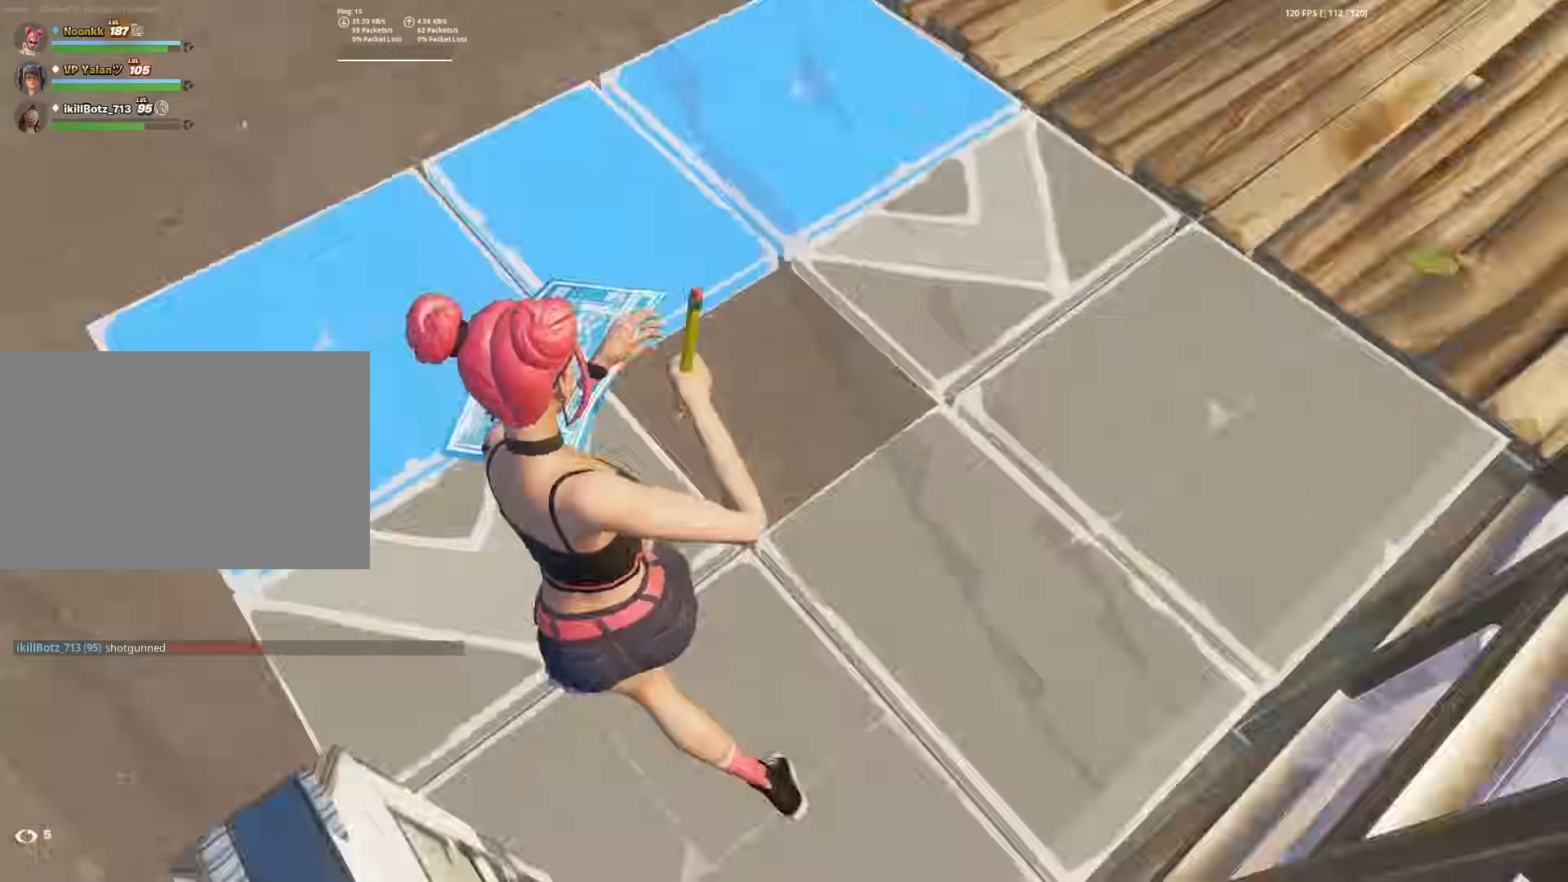
{"keys": [], "mouse": [], "mouse_move": "still", "events": [[17, "f", "up"], [100, "a", "up"], [100, "mouse_left", "up"]]}
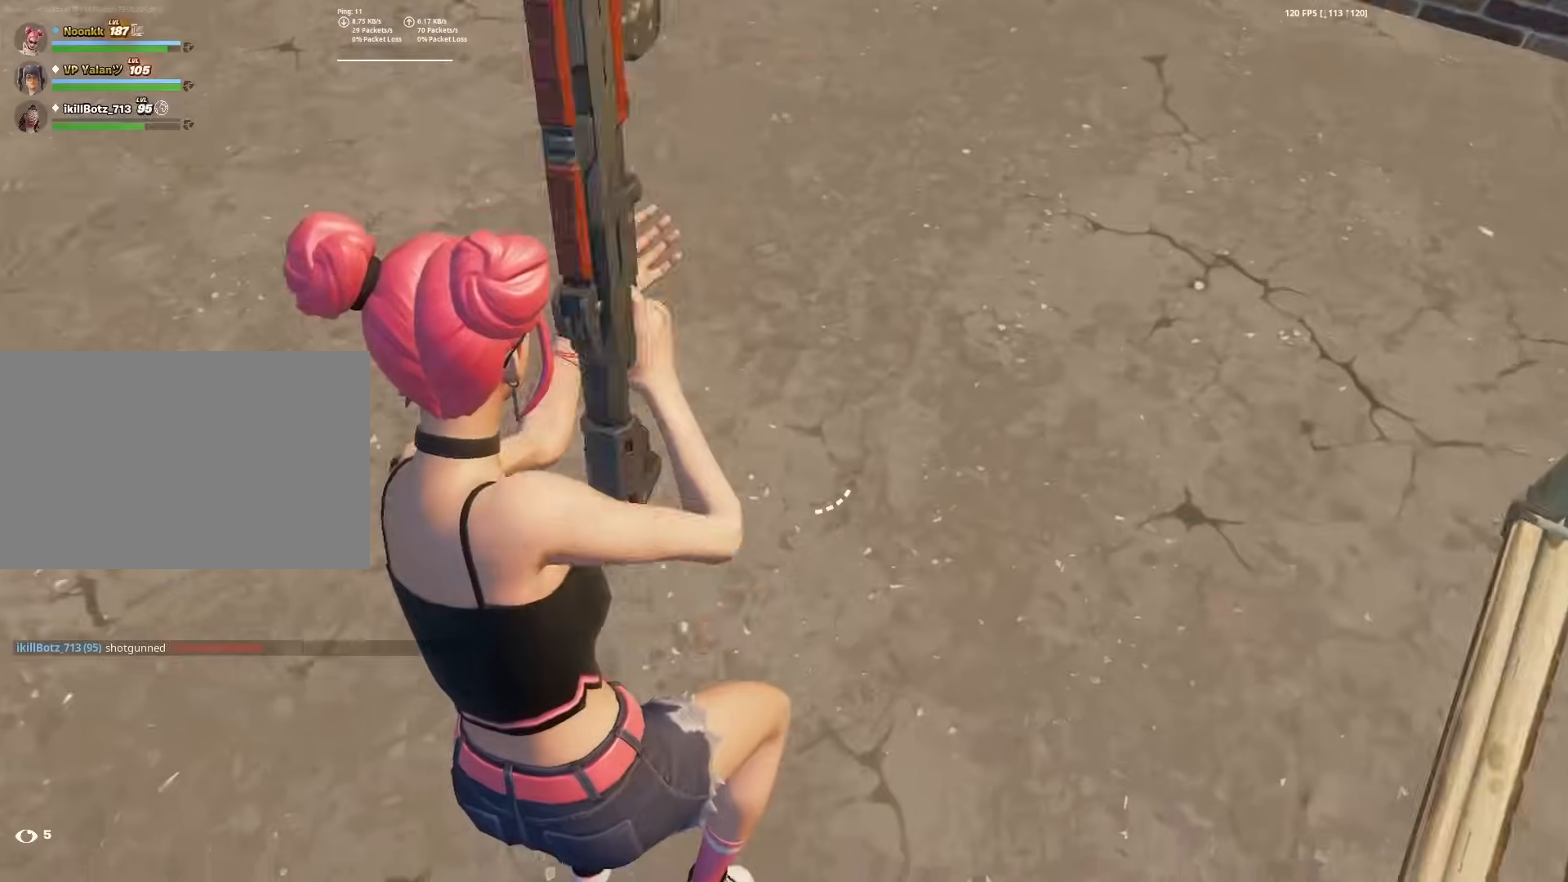
{"keys": [], "mouse": [], "mouse_move": "up-left", "events": []}
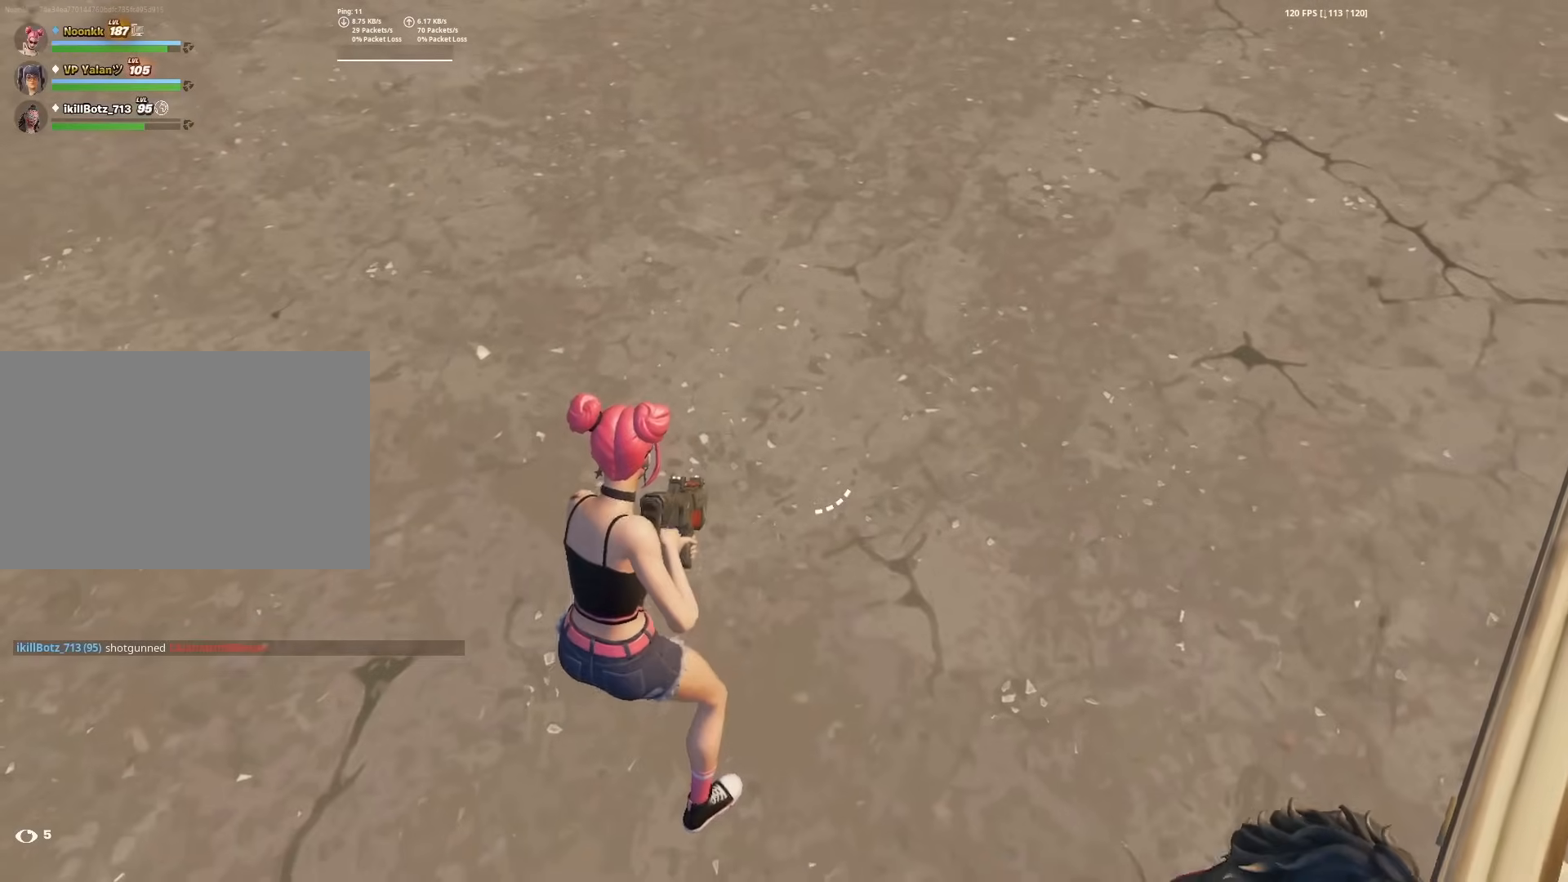
{"keys": [], "mouse": [], "mouse_move": "still", "events": []}
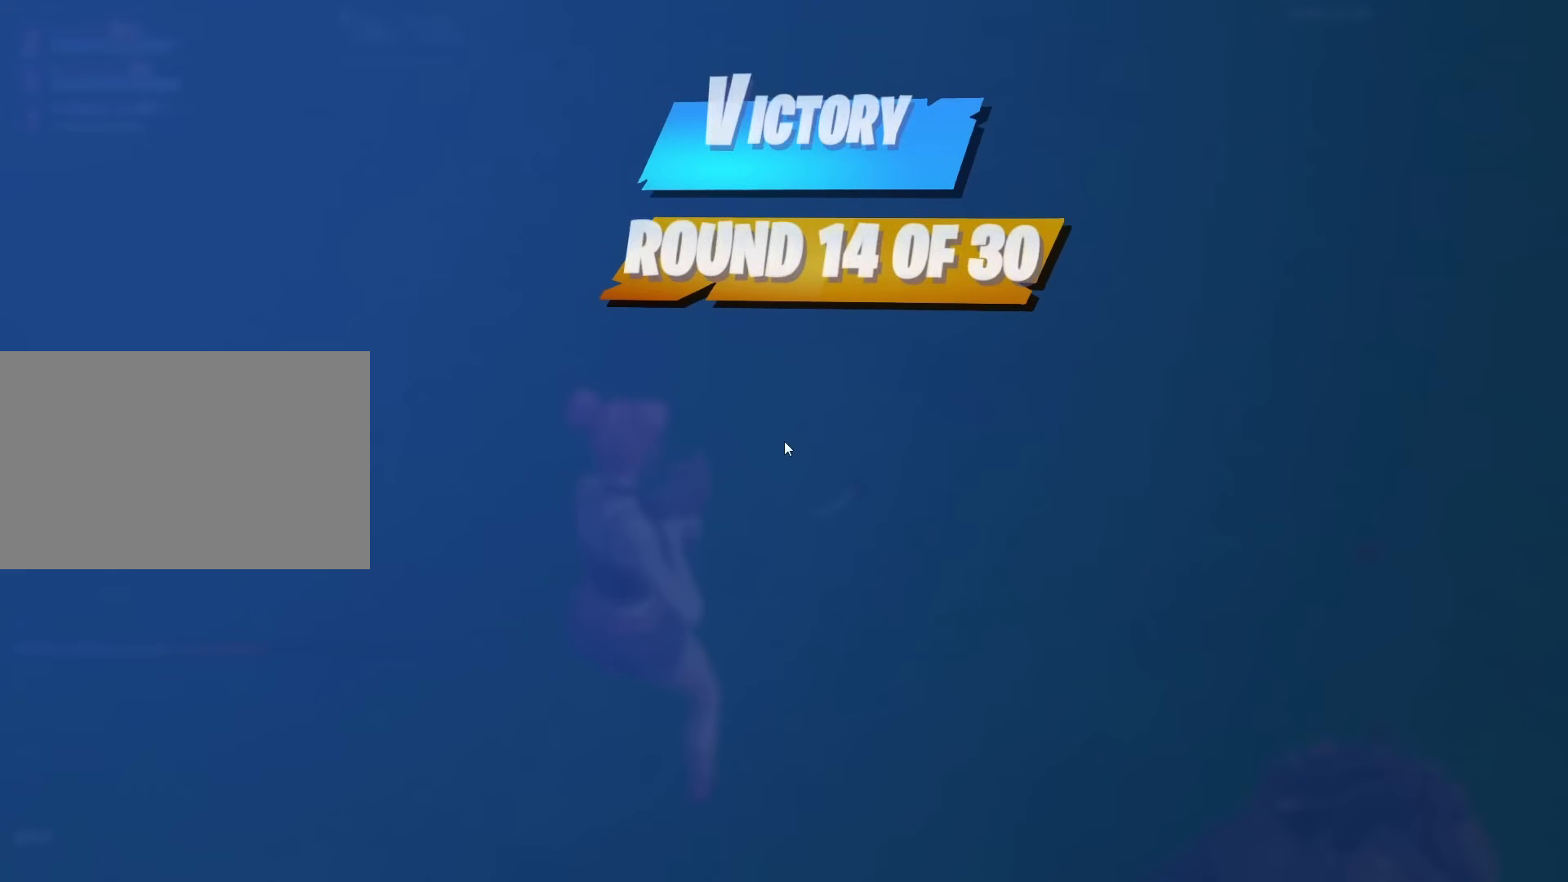
{"keys": [], "mouse": [], "mouse_move": "up-left", "events": []}
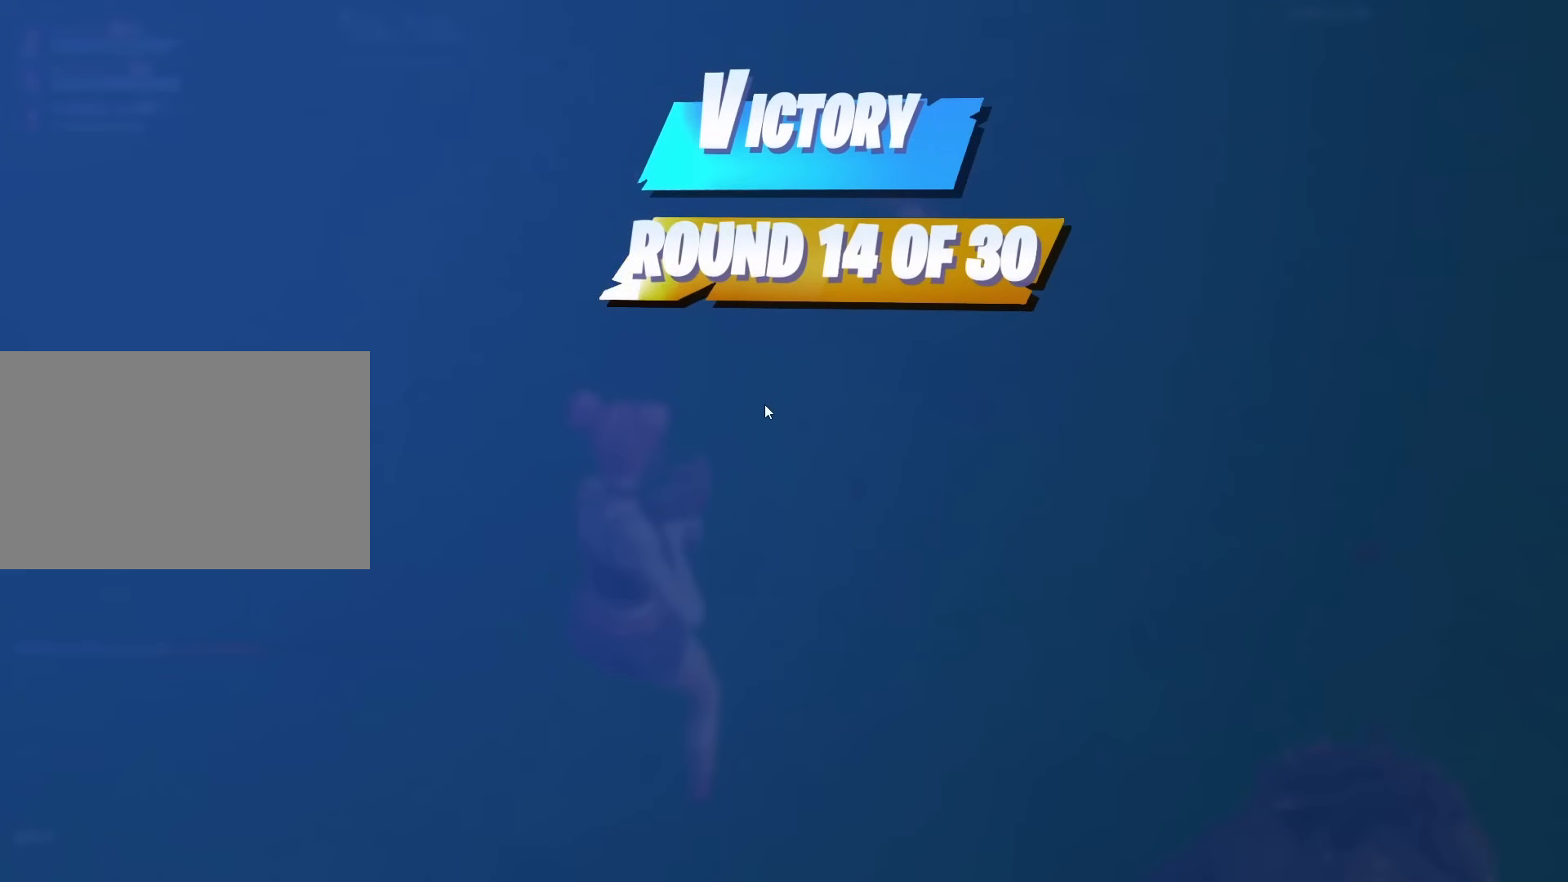
{"keys": [], "mouse": [], "mouse_move": "still", "events": []}
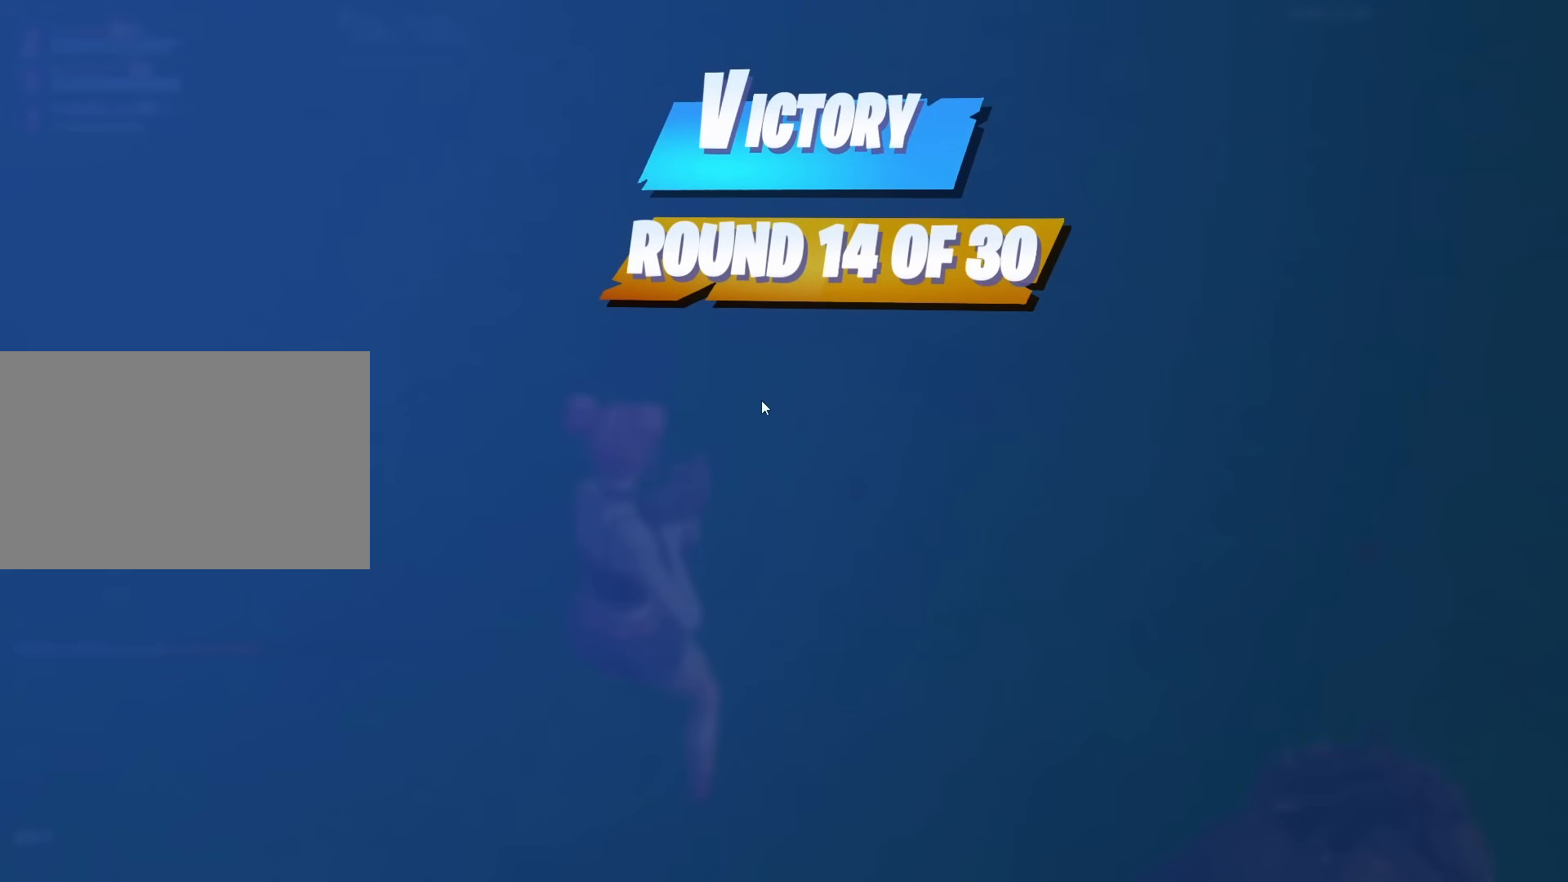
{"keys": [], "mouse": [], "mouse_move": "right", "events": []}
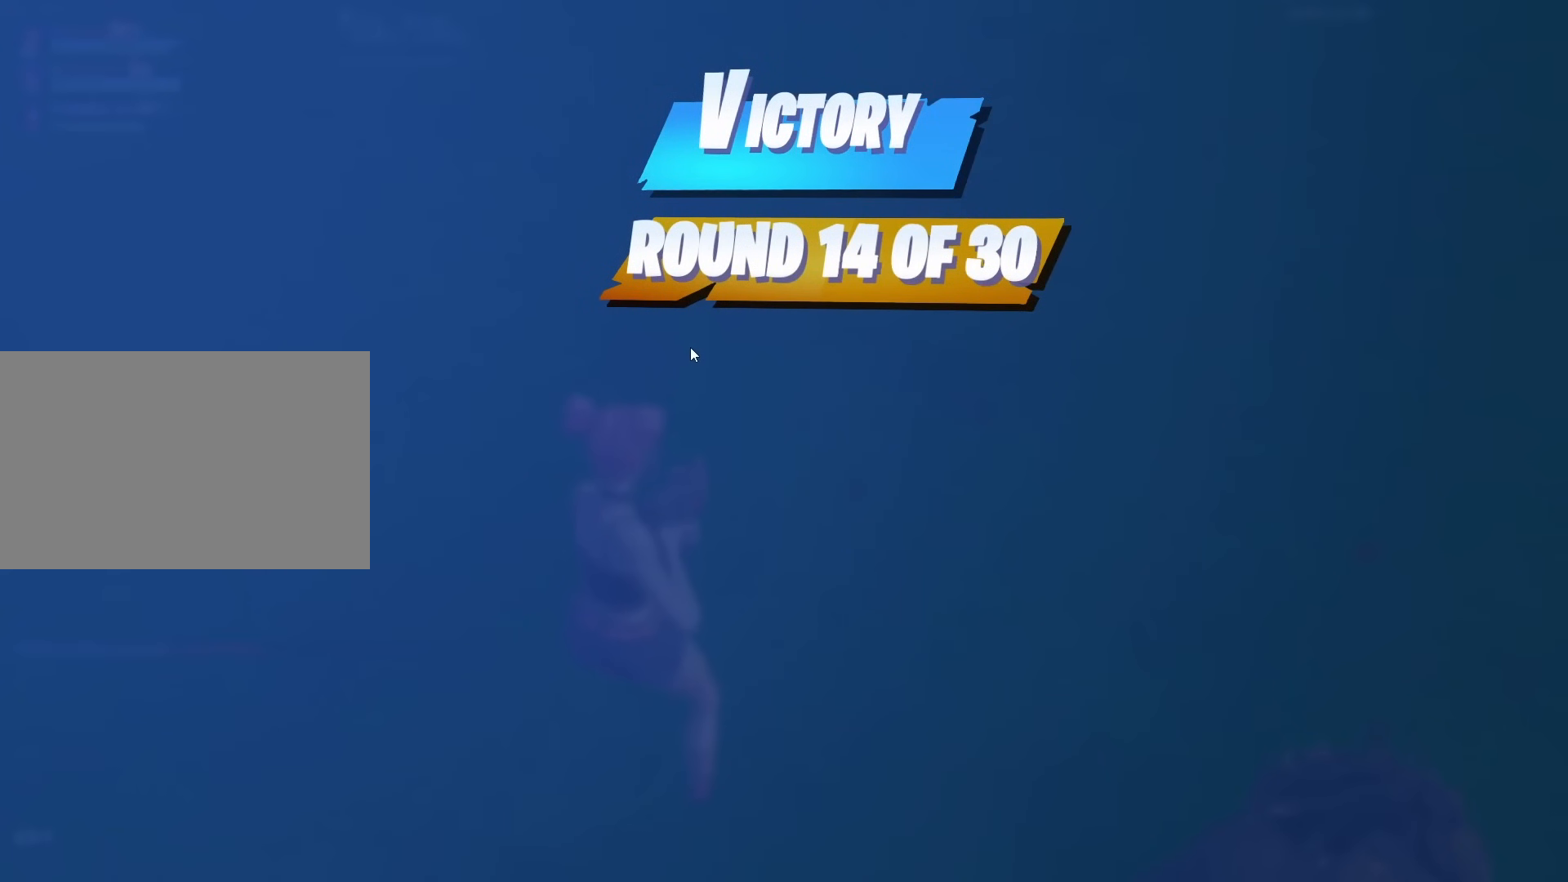
{"keys": [], "mouse": [], "mouse_move": "still", "events": []}